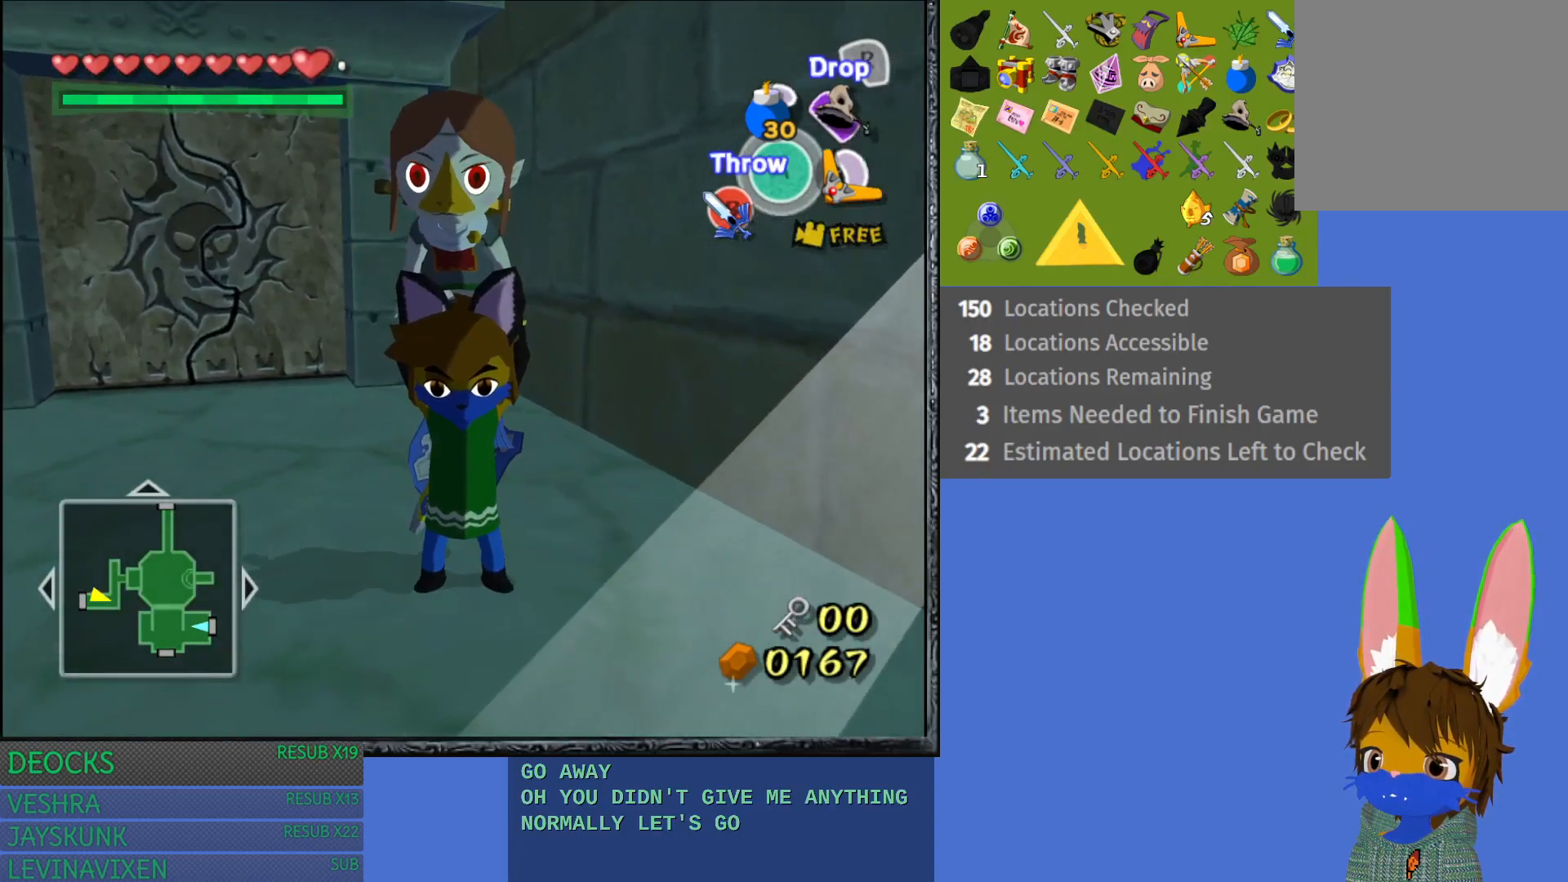
Gameplay with a controller (PlayStation layout); each line is a JSON object with the inputs held at the frame after it. "events" lists button and stick changes between this image and that frame as [ms after this image, input, new state], when the widget could be followed in between. Not read: L3 R3.
{"buttons": ["R2"], "left_stick": "center", "right_stick": "center", "events": [[83, "left_stick", "center"], [400, "R2", "down"]]}
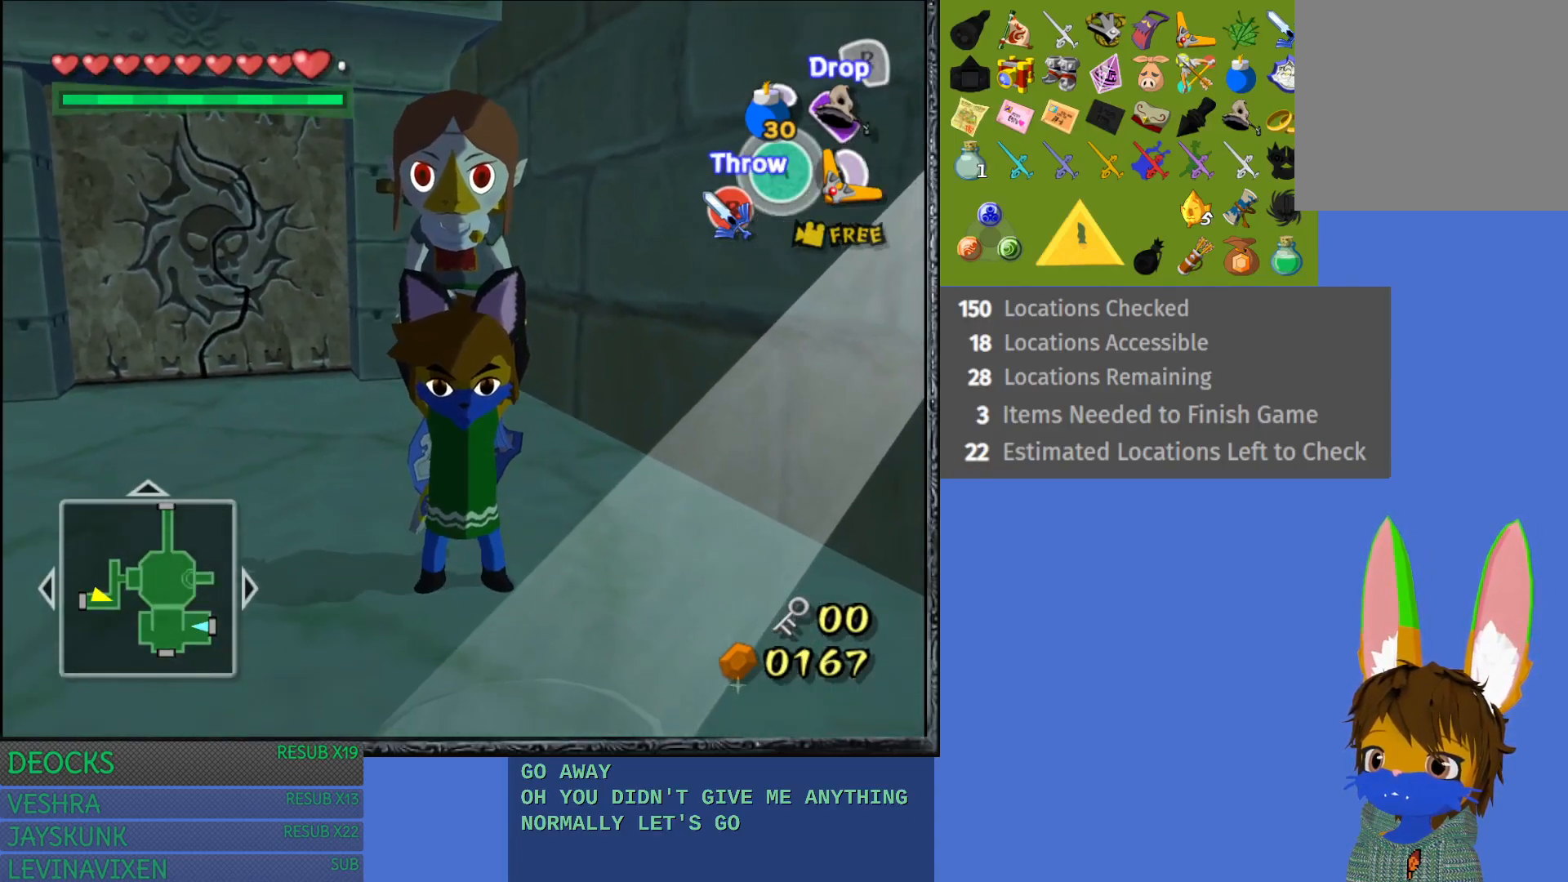
{"buttons": [], "left_stick": "center", "right_stick": "center", "events": [[200, "R2", "up"]]}
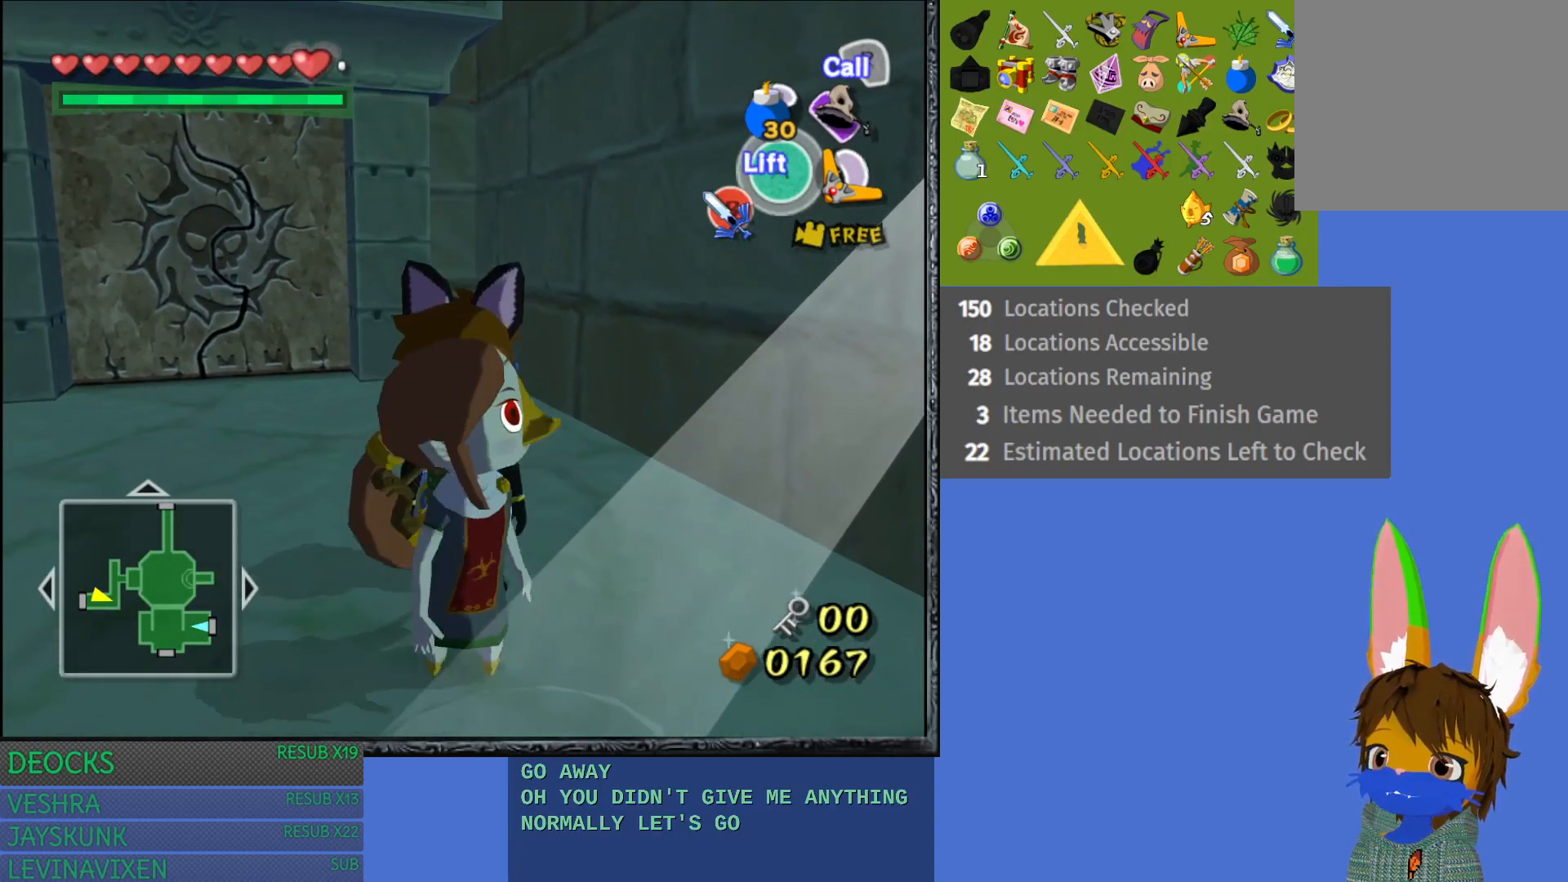
{"buttons": ["CROSS"], "left_stick": "center", "right_stick": "center", "events": [[450, "CROSS", "down"]]}
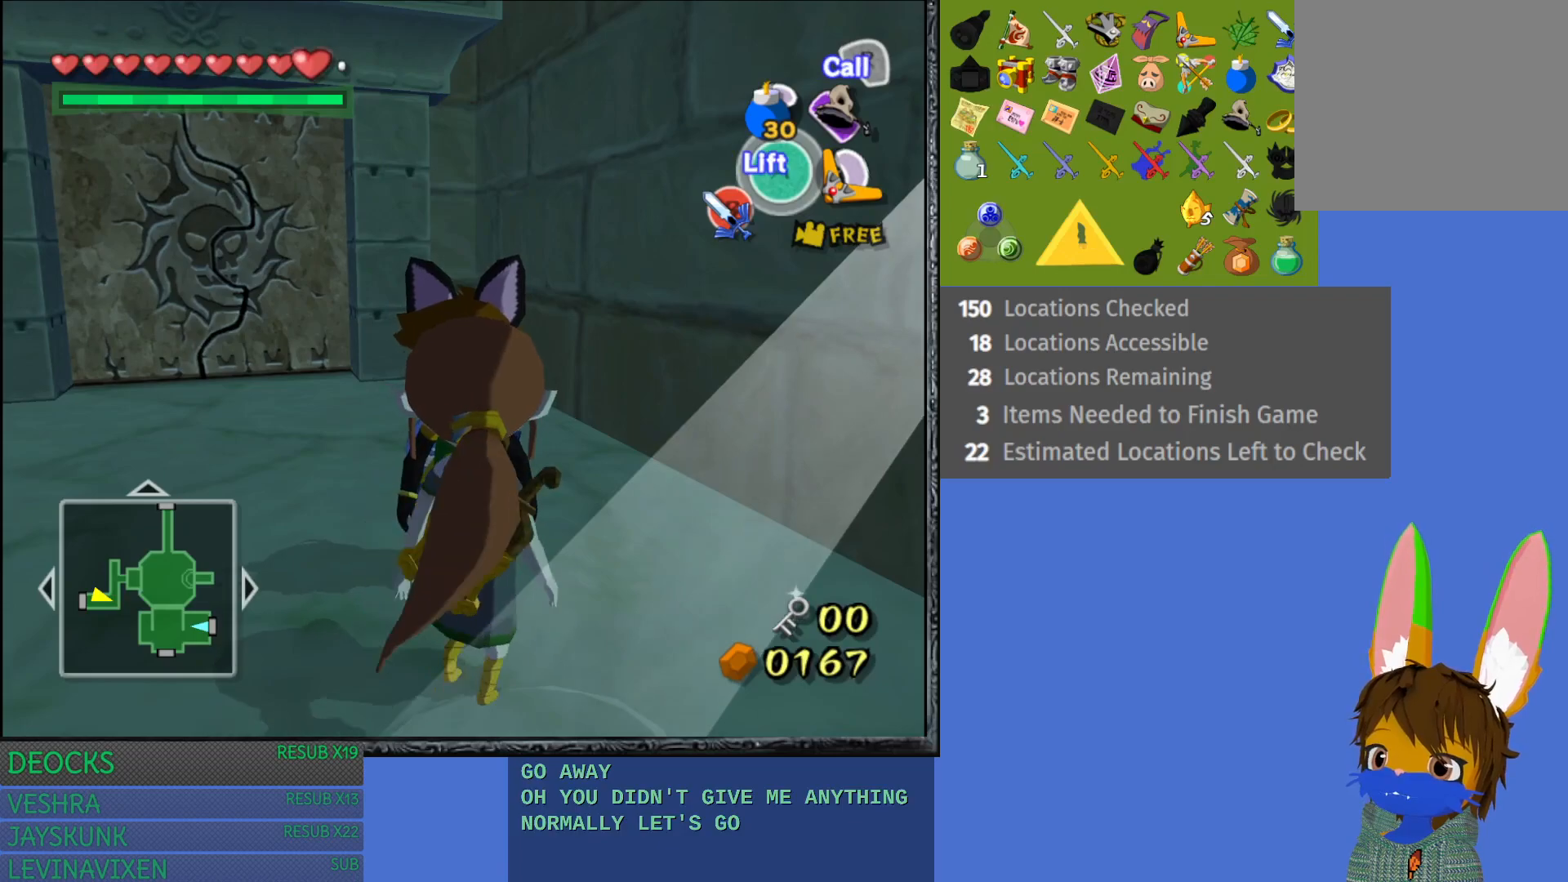
{"buttons": [], "left_stick": "center", "right_stick": "center", "events": [[150, "CROSS", "up"]]}
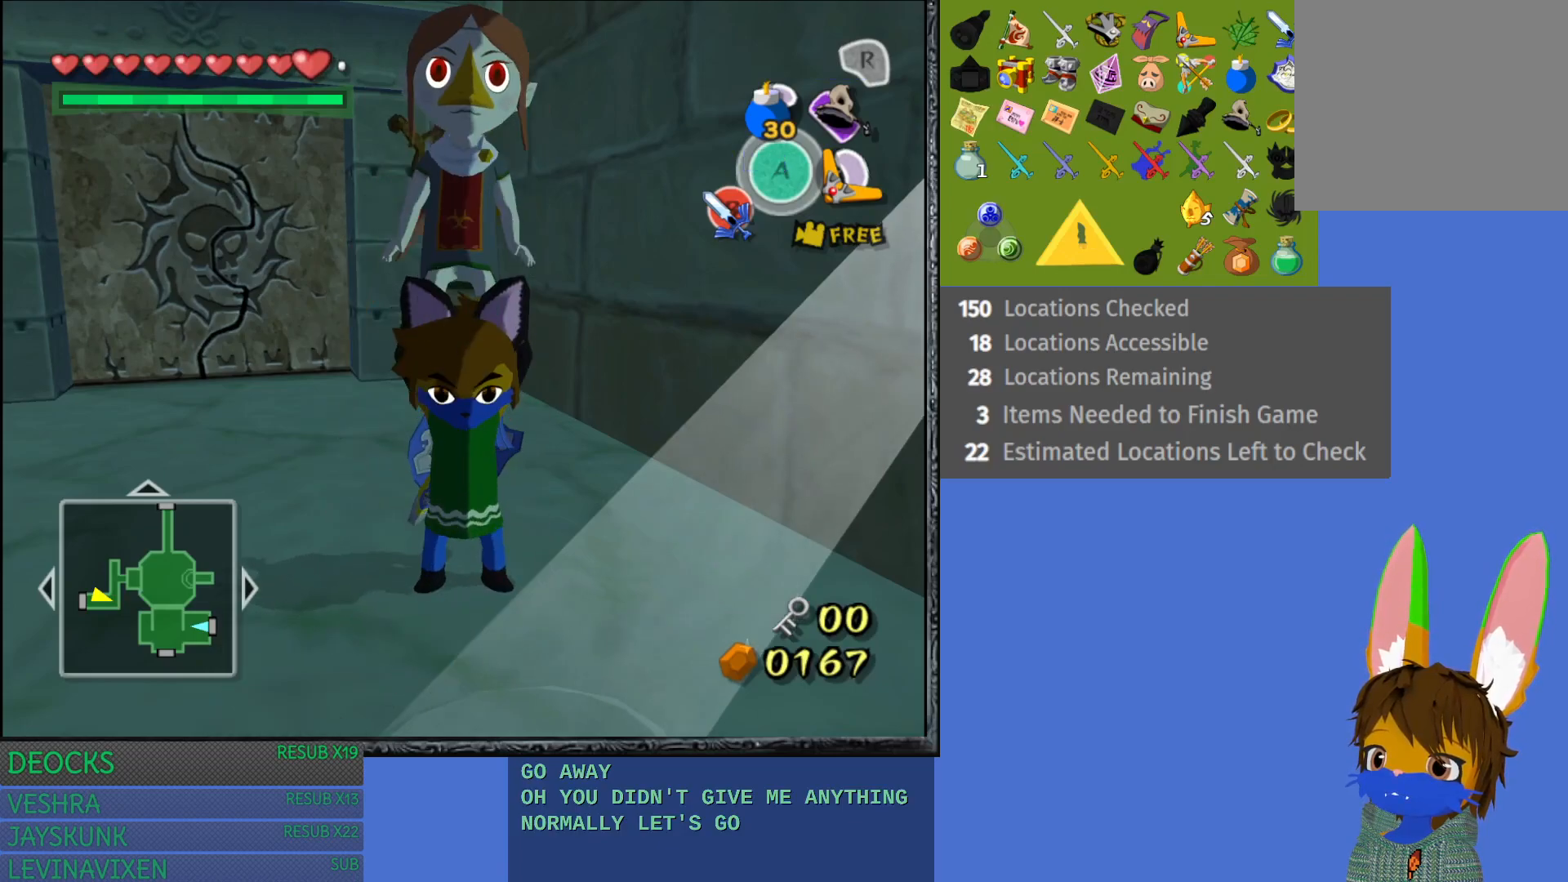
{"buttons": [], "left_stick": "center", "right_stick": "center", "events": []}
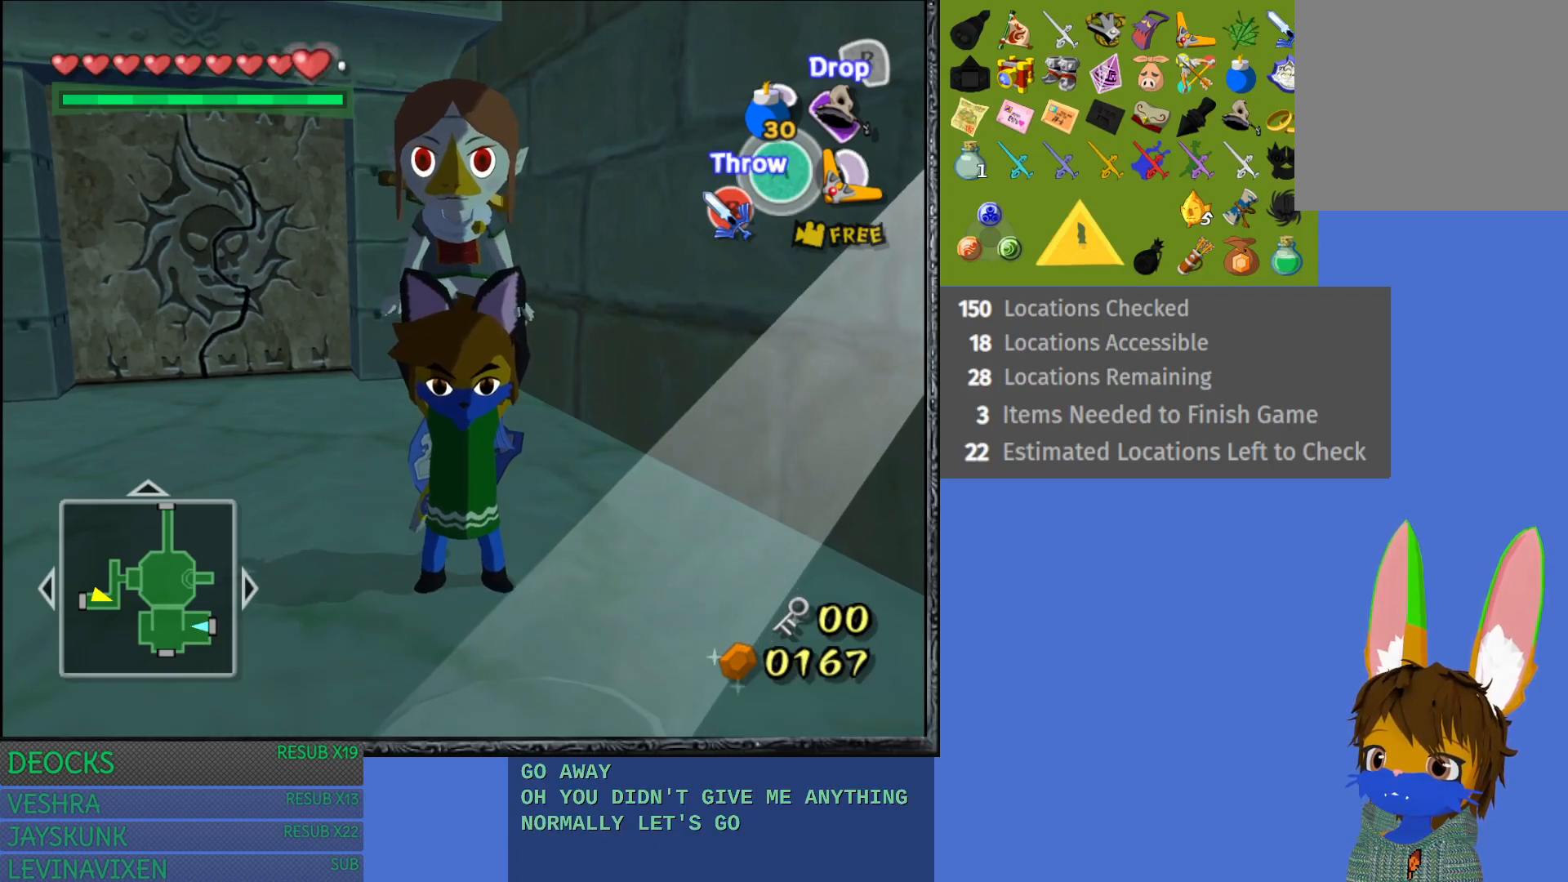
{"buttons": [], "left_stick": "center", "right_stick": "center", "events": [[200, "left_stick", "down"], [300, "left_stick", "center"]]}
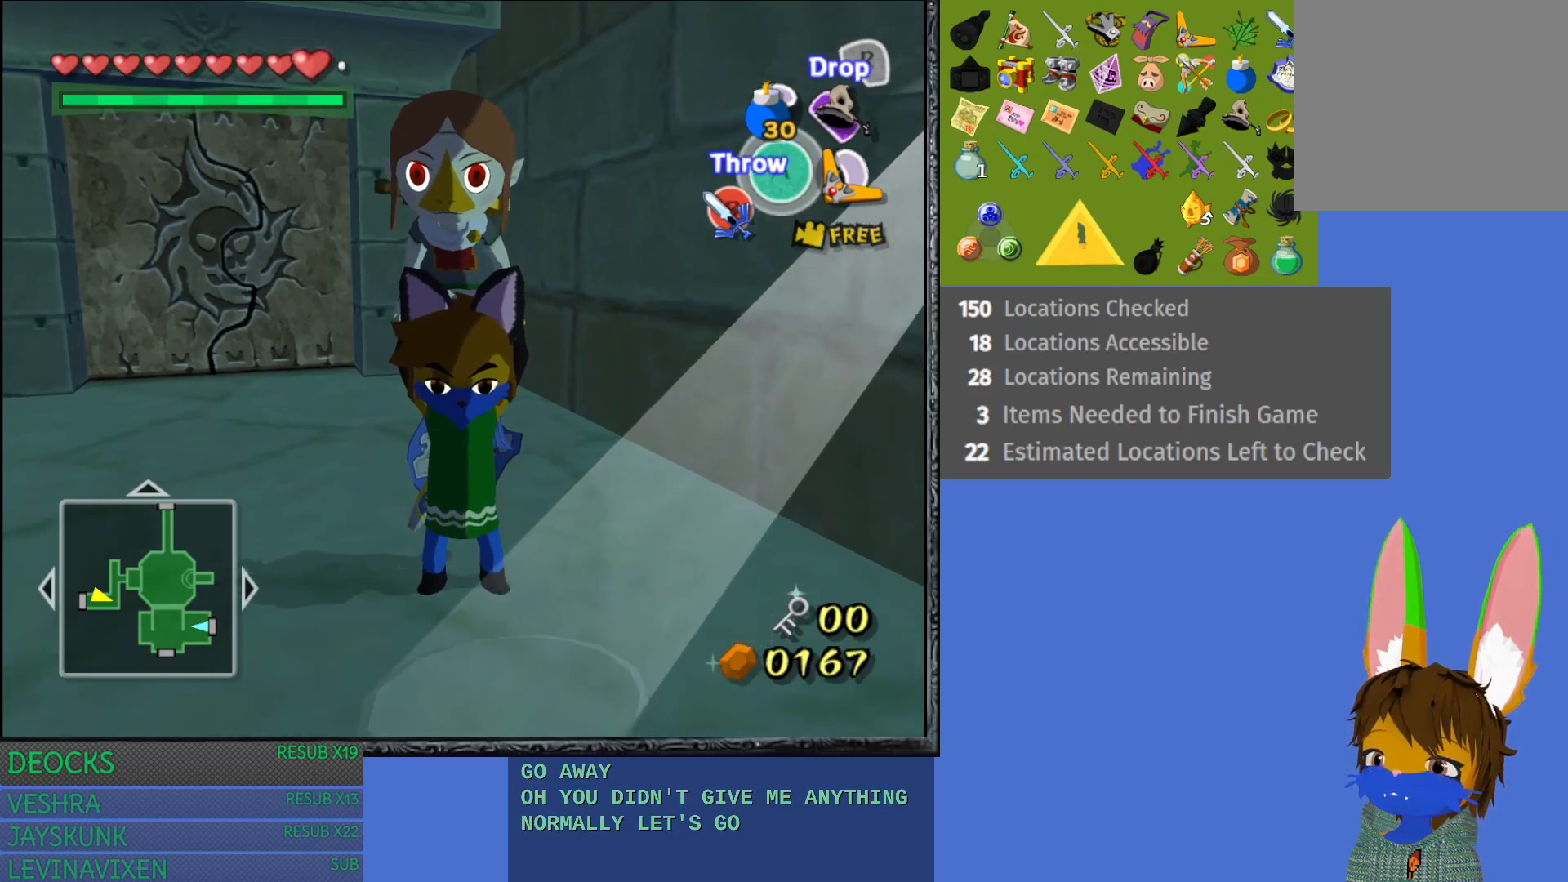
{"buttons": [], "left_stick": "center", "right_stick": "center", "events": [[83, "R2", "down"], [300, "R2", "up"]]}
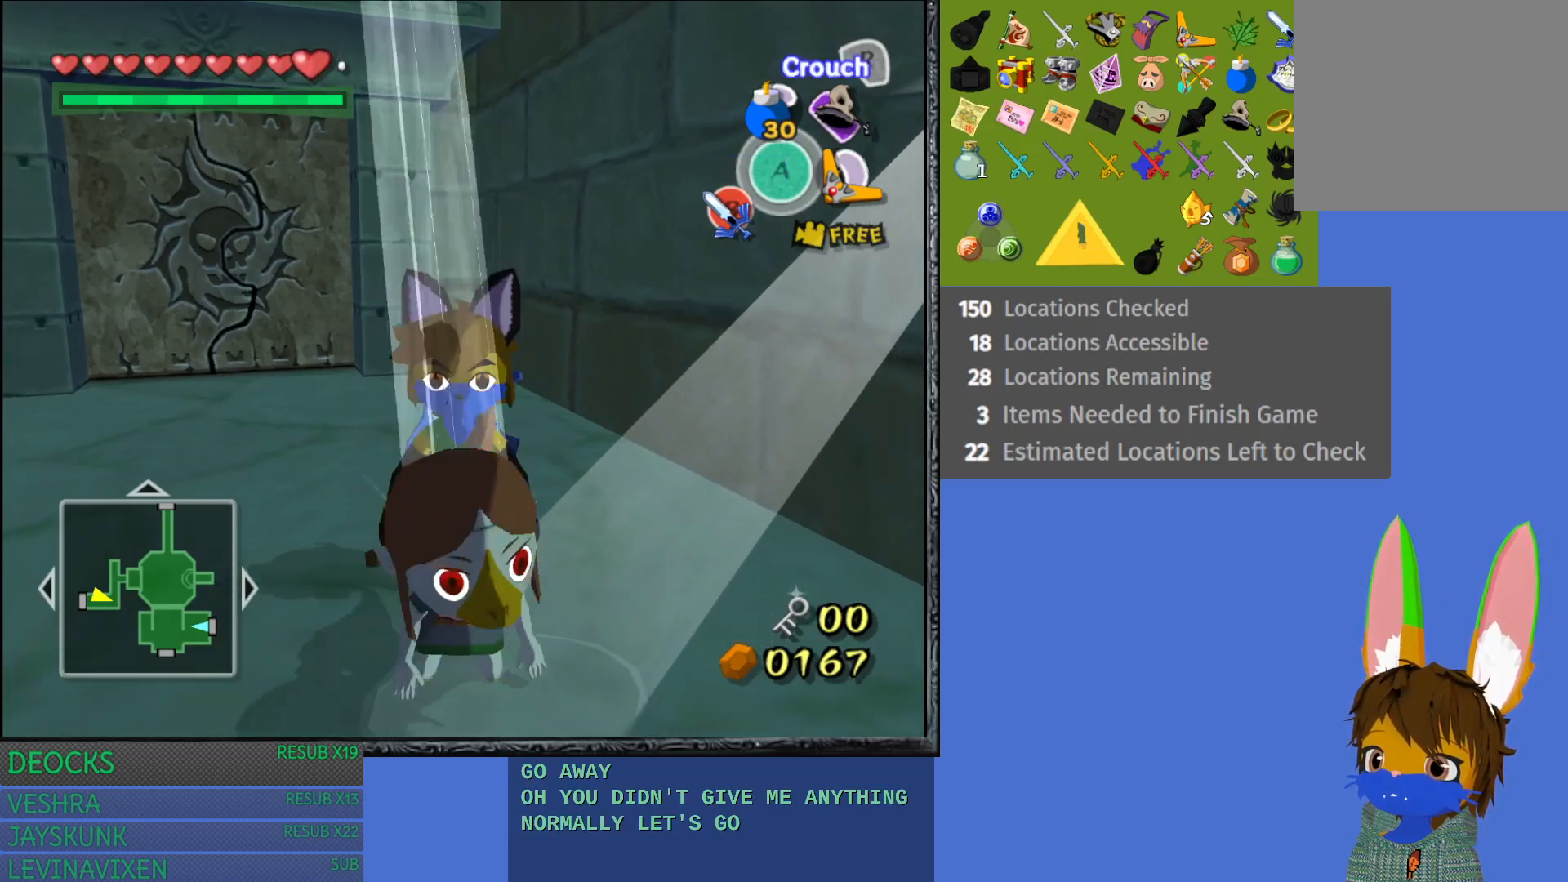
{"buttons": [], "left_stick": "center", "right_stick": "center", "events": []}
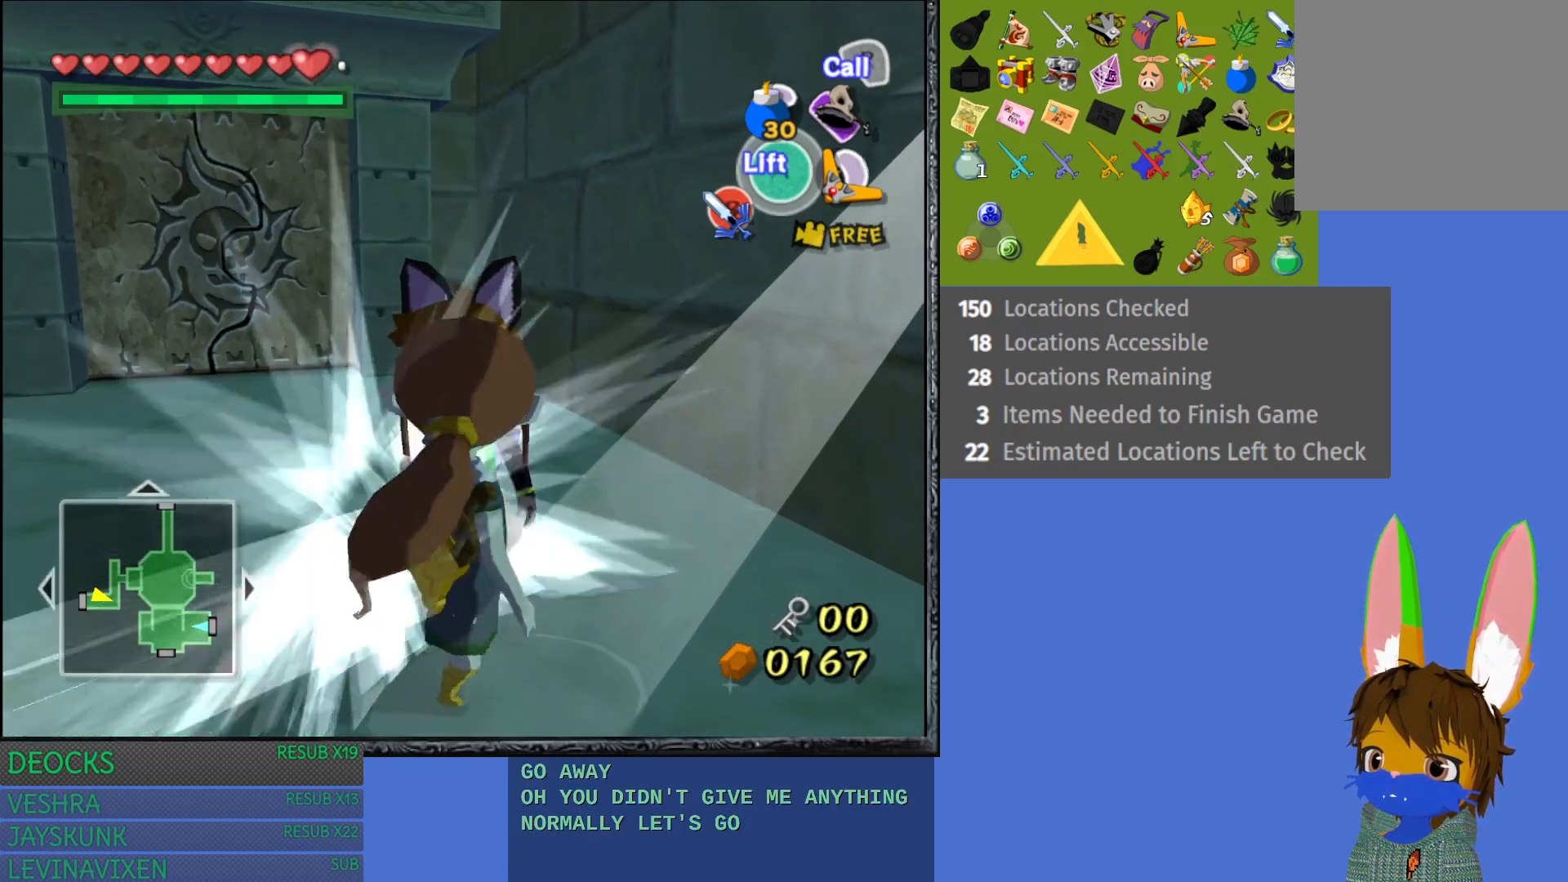
{"buttons": [], "left_stick": "center", "right_stick": "center", "events": []}
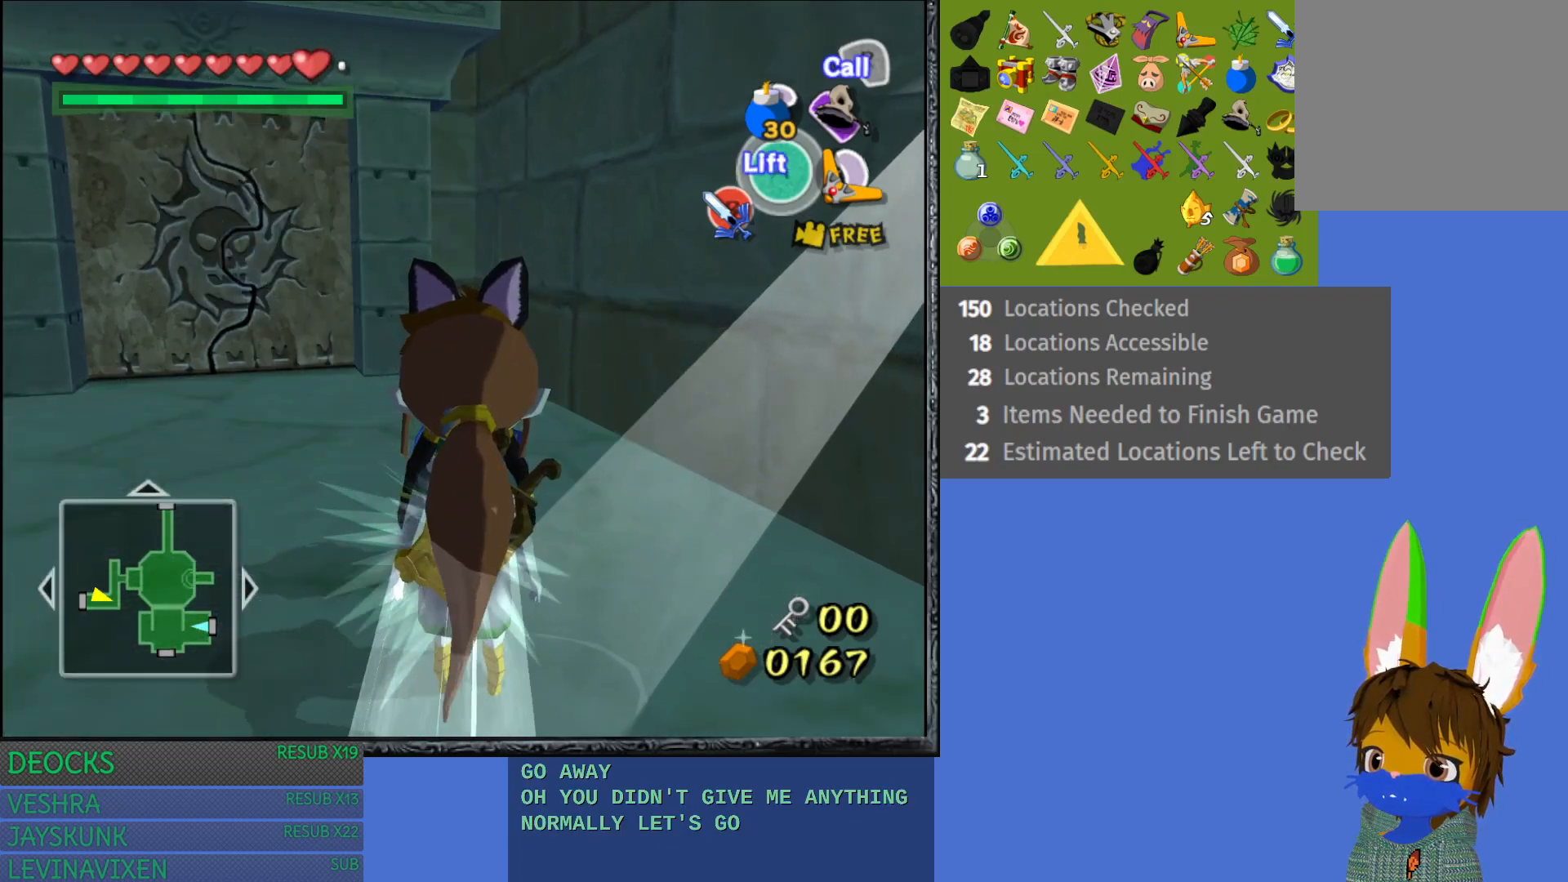
{"buttons": [], "left_stick": "down-left", "right_stick": "center", "events": [[17, "left_stick", "left"], [183, "left_stick", "down-left"]]}
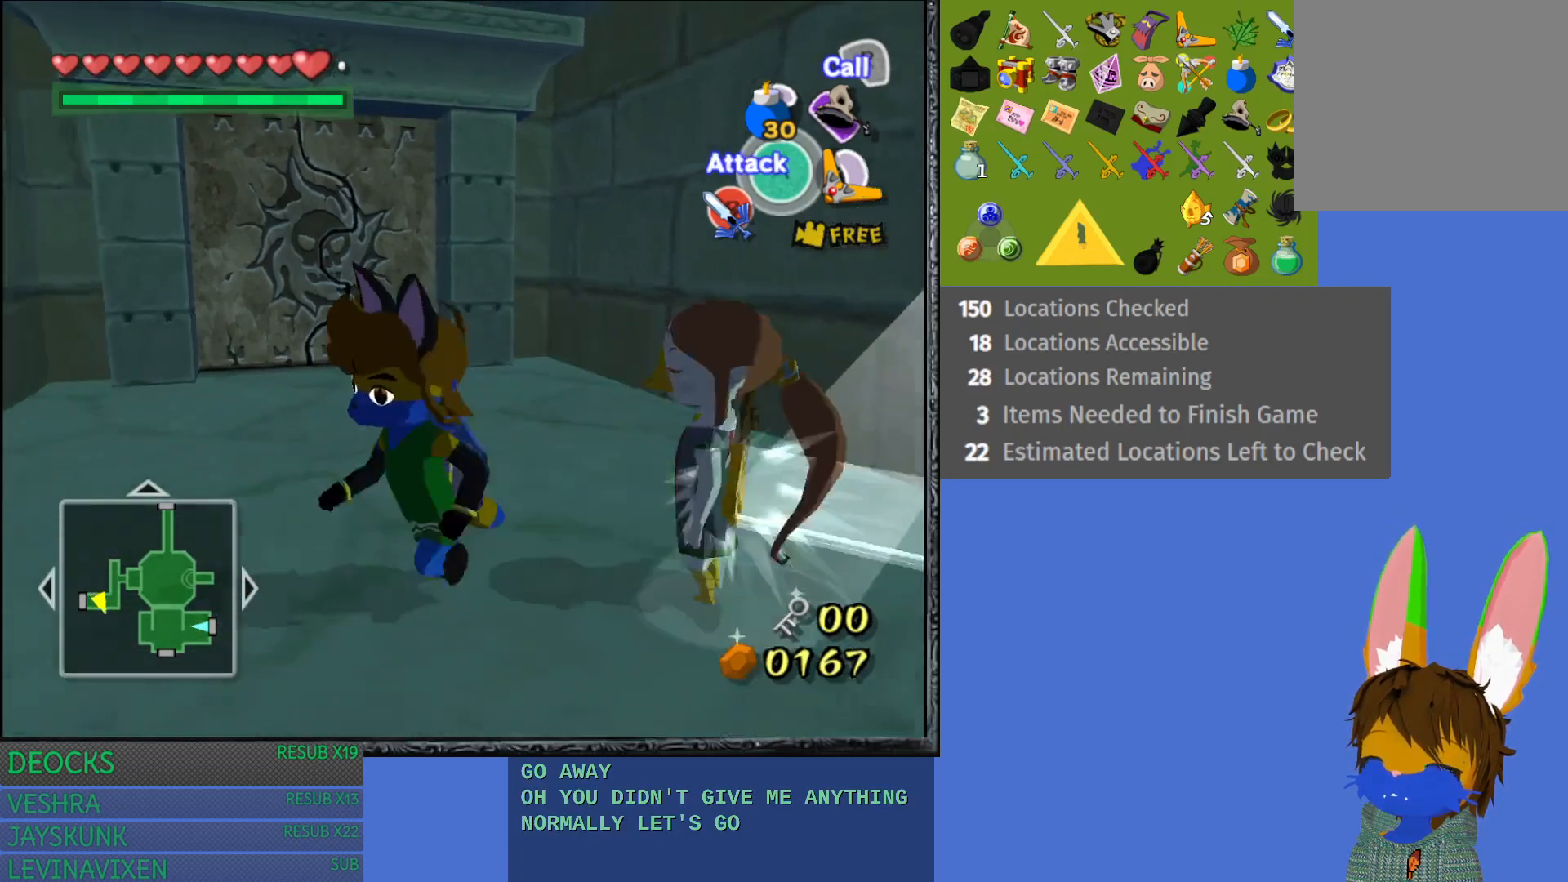
{"buttons": [], "left_stick": "center", "right_stick": "center", "events": [[133, "left_stick", "down"], [433, "left_stick", "center"]]}
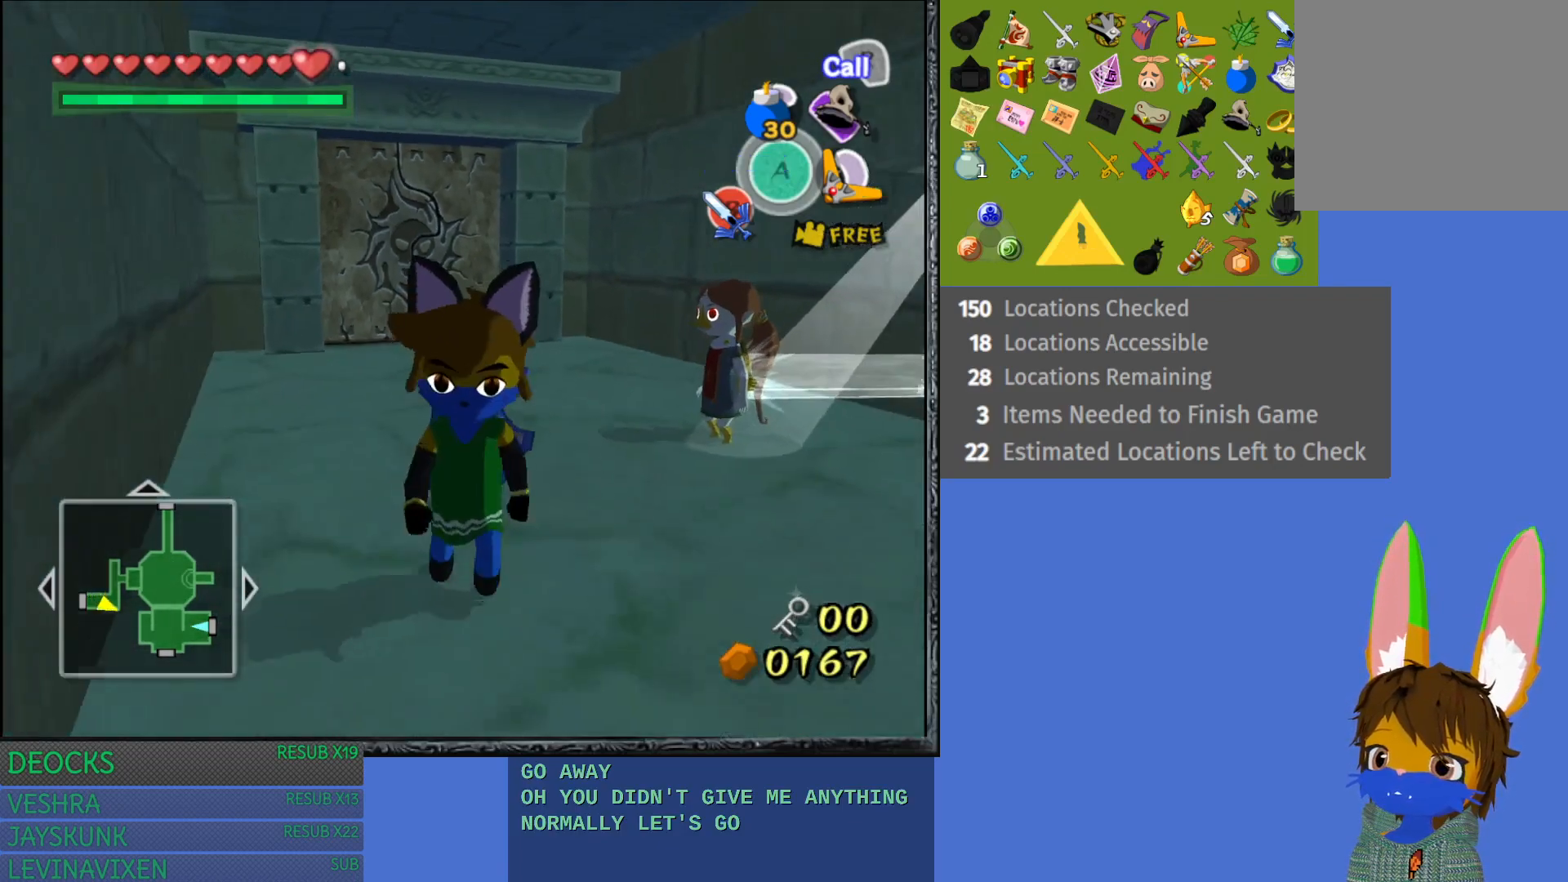
{"buttons": [], "left_stick": "down-right", "right_stick": "center", "events": [[100, "left_stick", "down-right"]]}
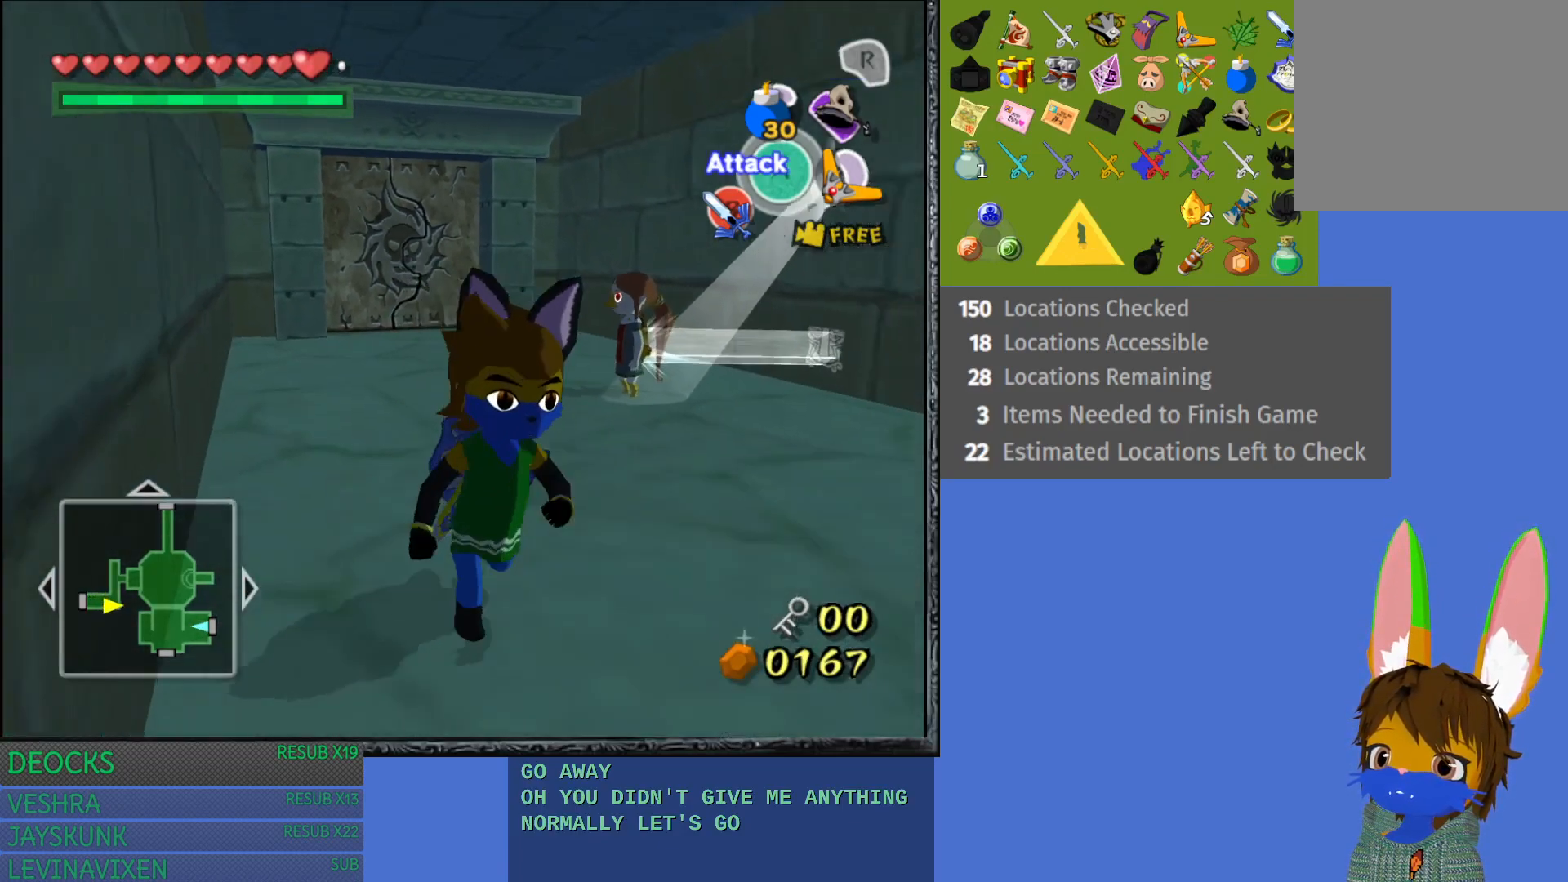
{"buttons": [], "left_stick": "center", "right_stick": "center", "events": [[483, "left_stick", "center"]]}
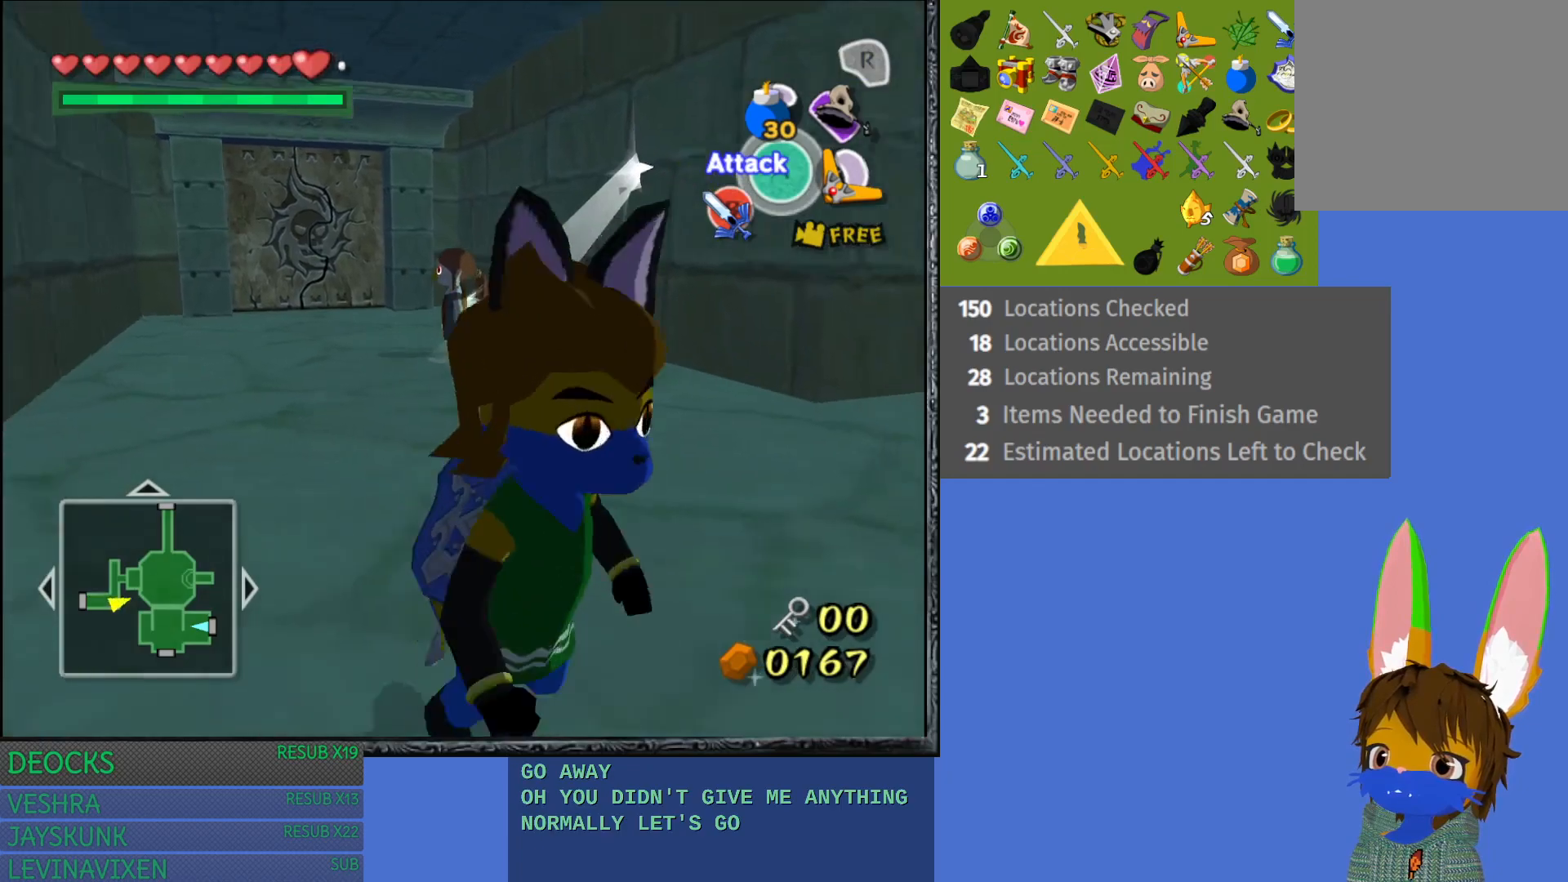
{"buttons": [], "left_stick": "up-left", "right_stick": "center", "events": [[67, "left_stick", "up-left"]]}
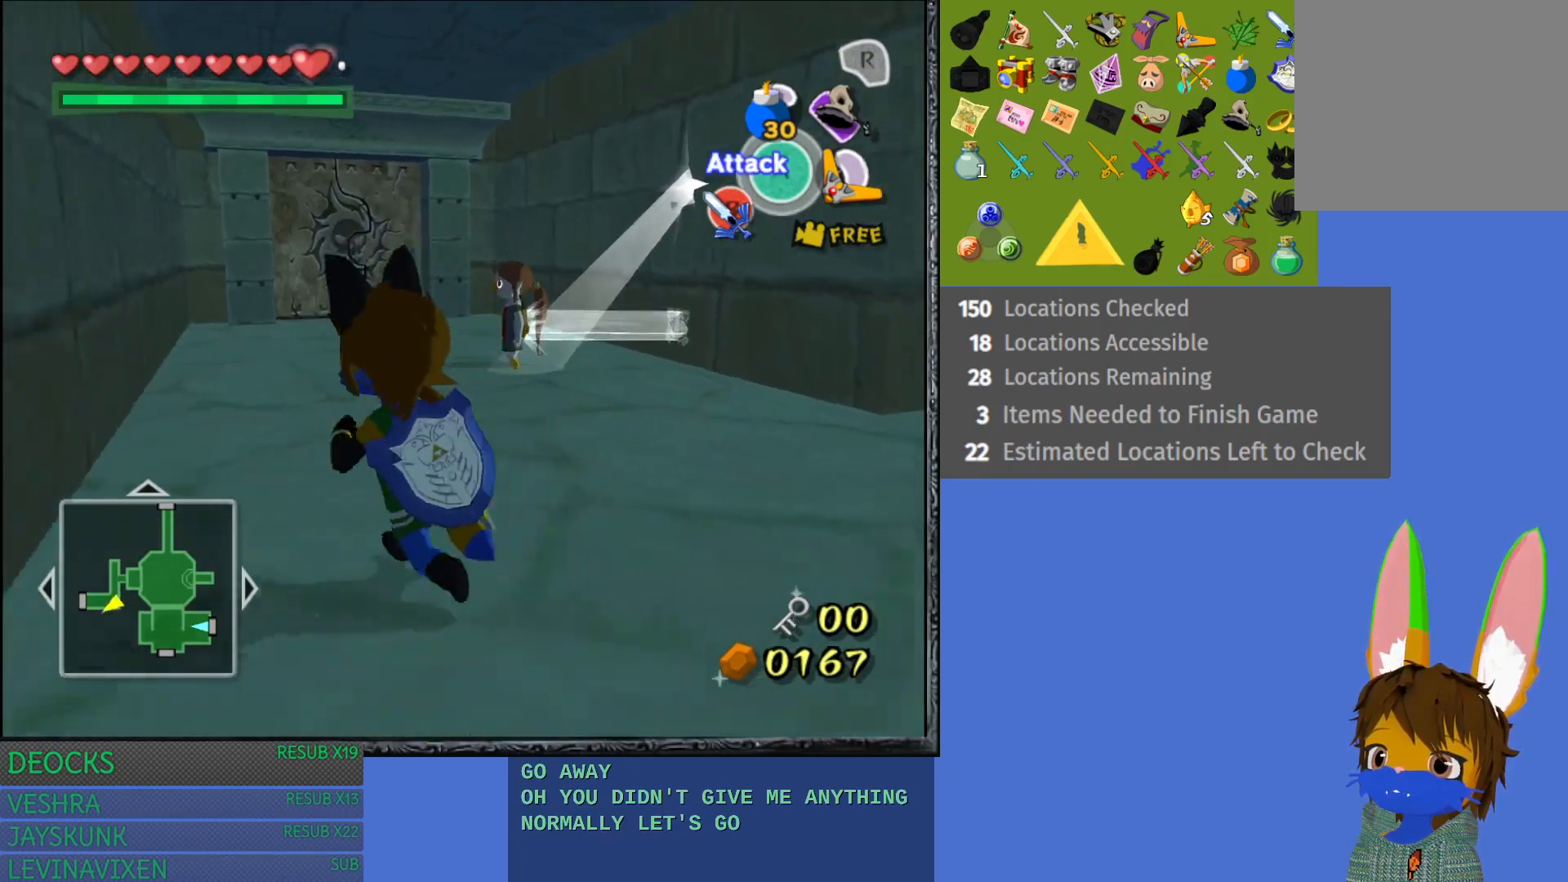
{"buttons": [], "left_stick": "up", "right_stick": "center", "events": [[100, "left_stick", "up"]]}
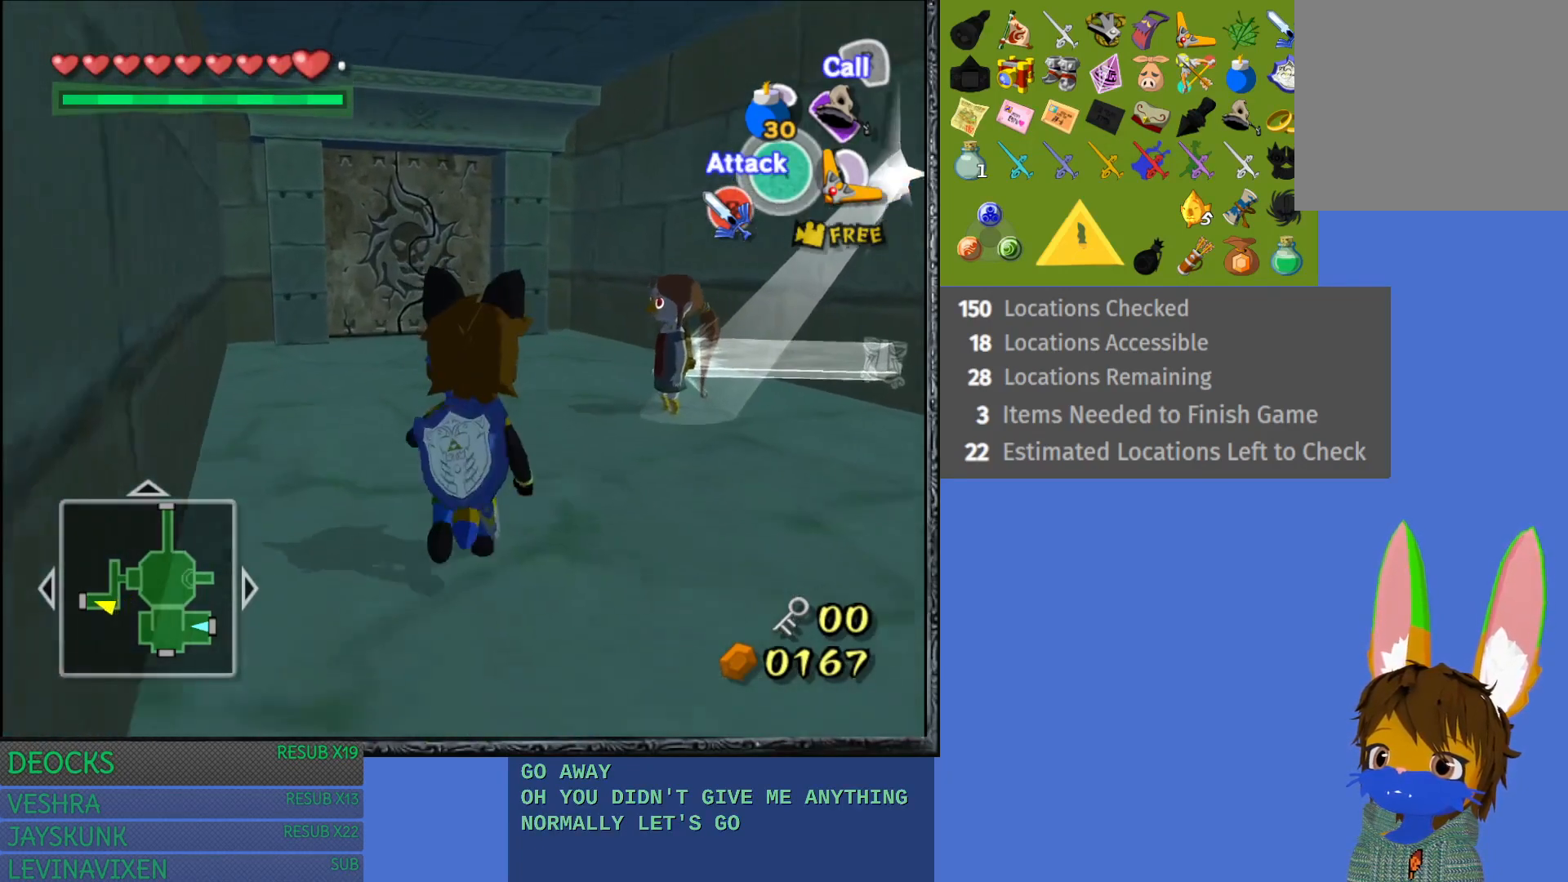
{"buttons": [], "left_stick": "up-right", "right_stick": "center", "events": [[183, "left_stick", "up-right"]]}
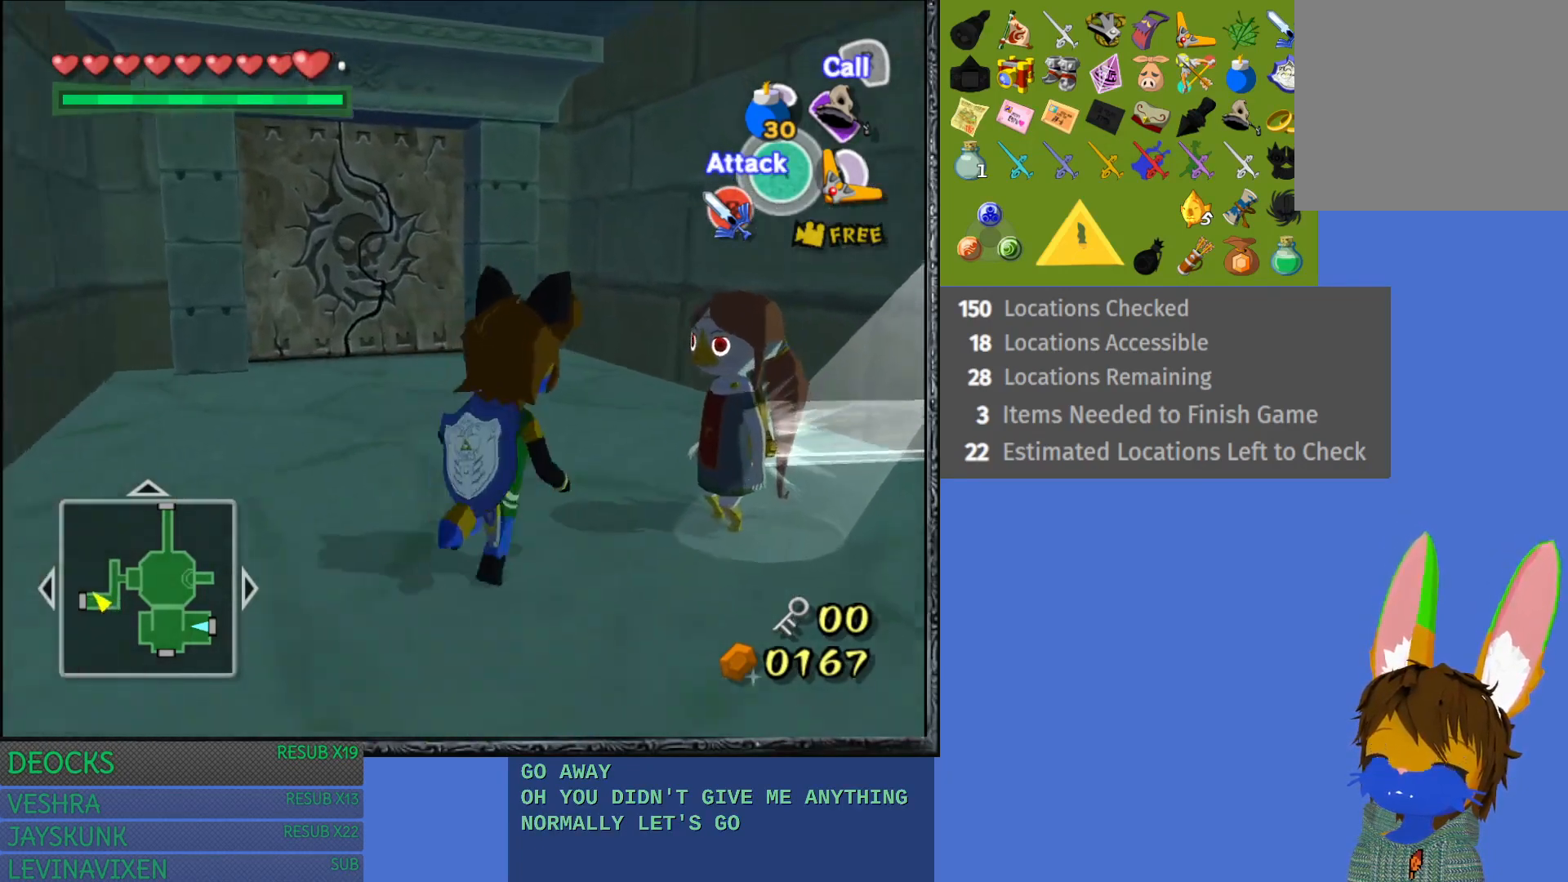
{"buttons": [], "left_stick": "center", "right_stick": "center", "events": [[150, "left_stick", "right"], [283, "left_stick", "center"]]}
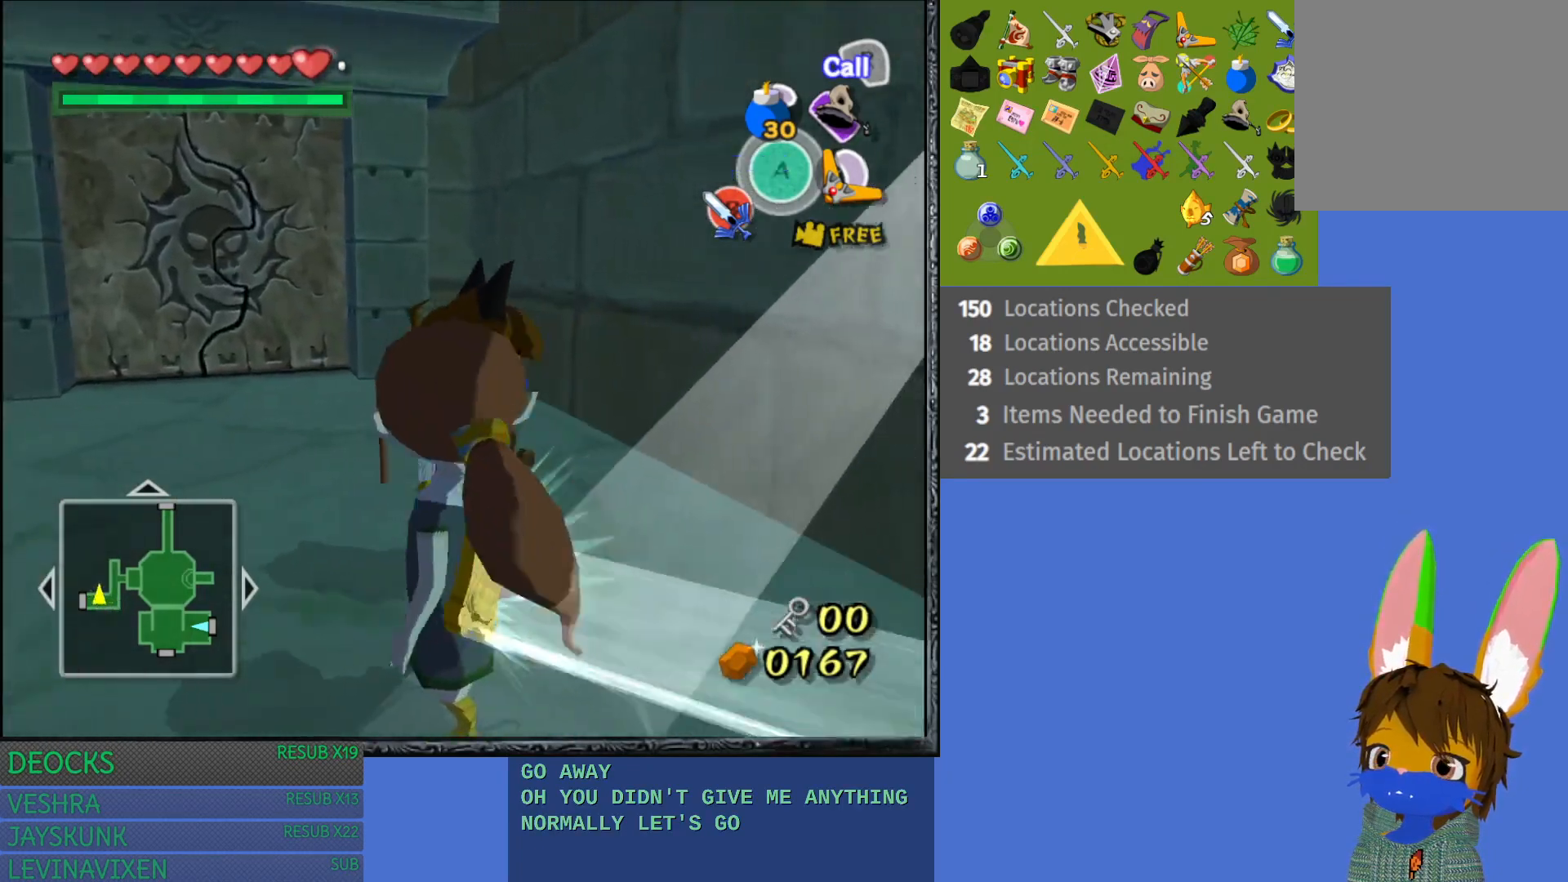
{"buttons": [], "left_stick": "up-left", "right_stick": "center", "events": [[467, "left_stick", "up-left"]]}
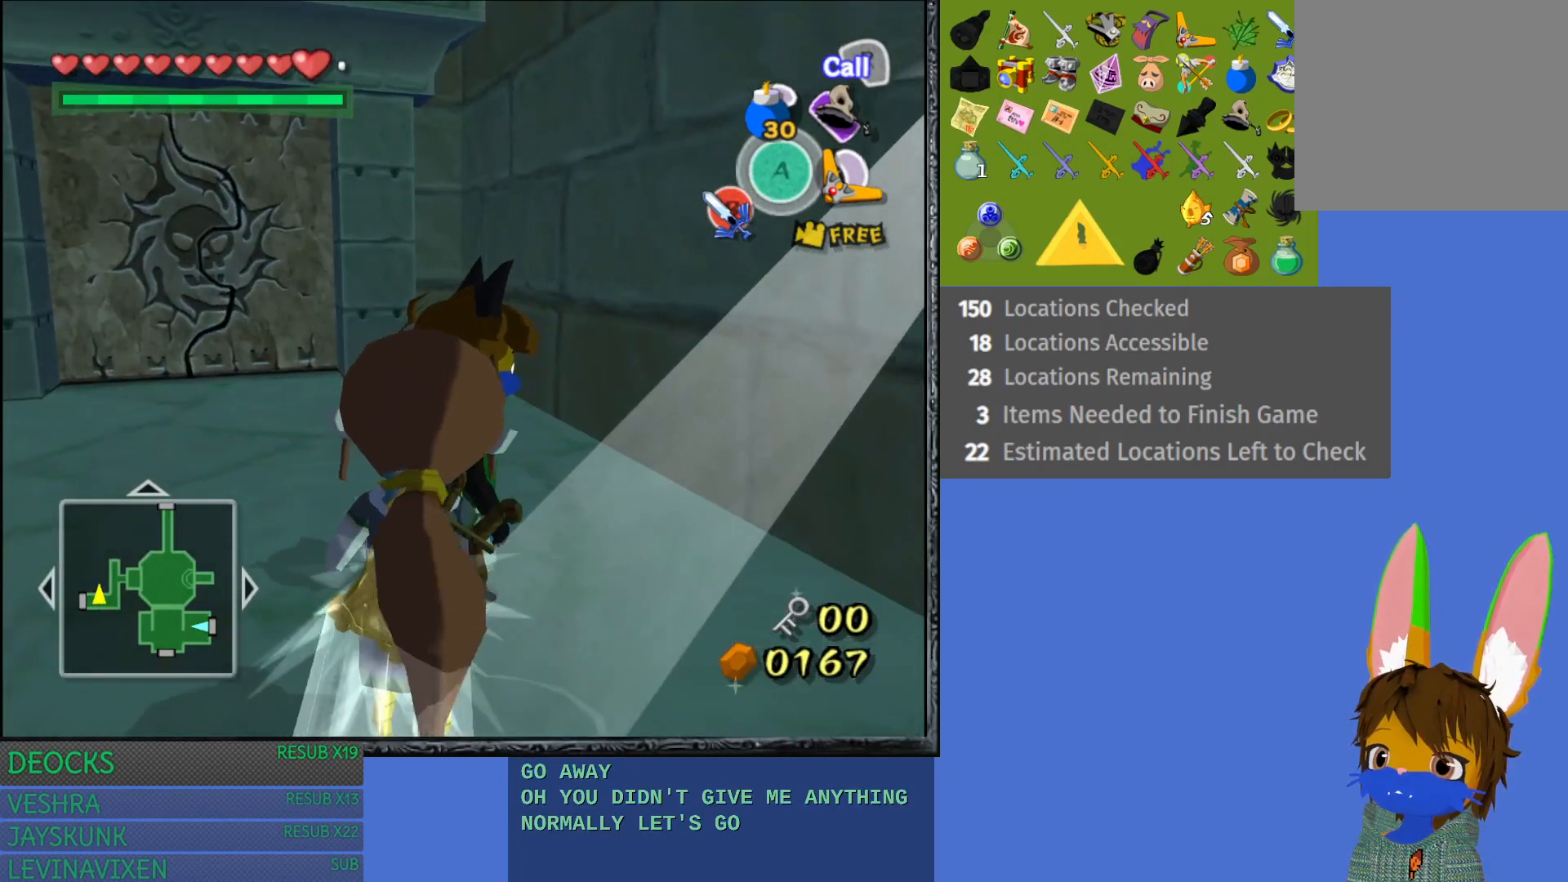
{"buttons": [], "left_stick": "up", "right_stick": "center", "events": [[67, "left_stick", "up"]]}
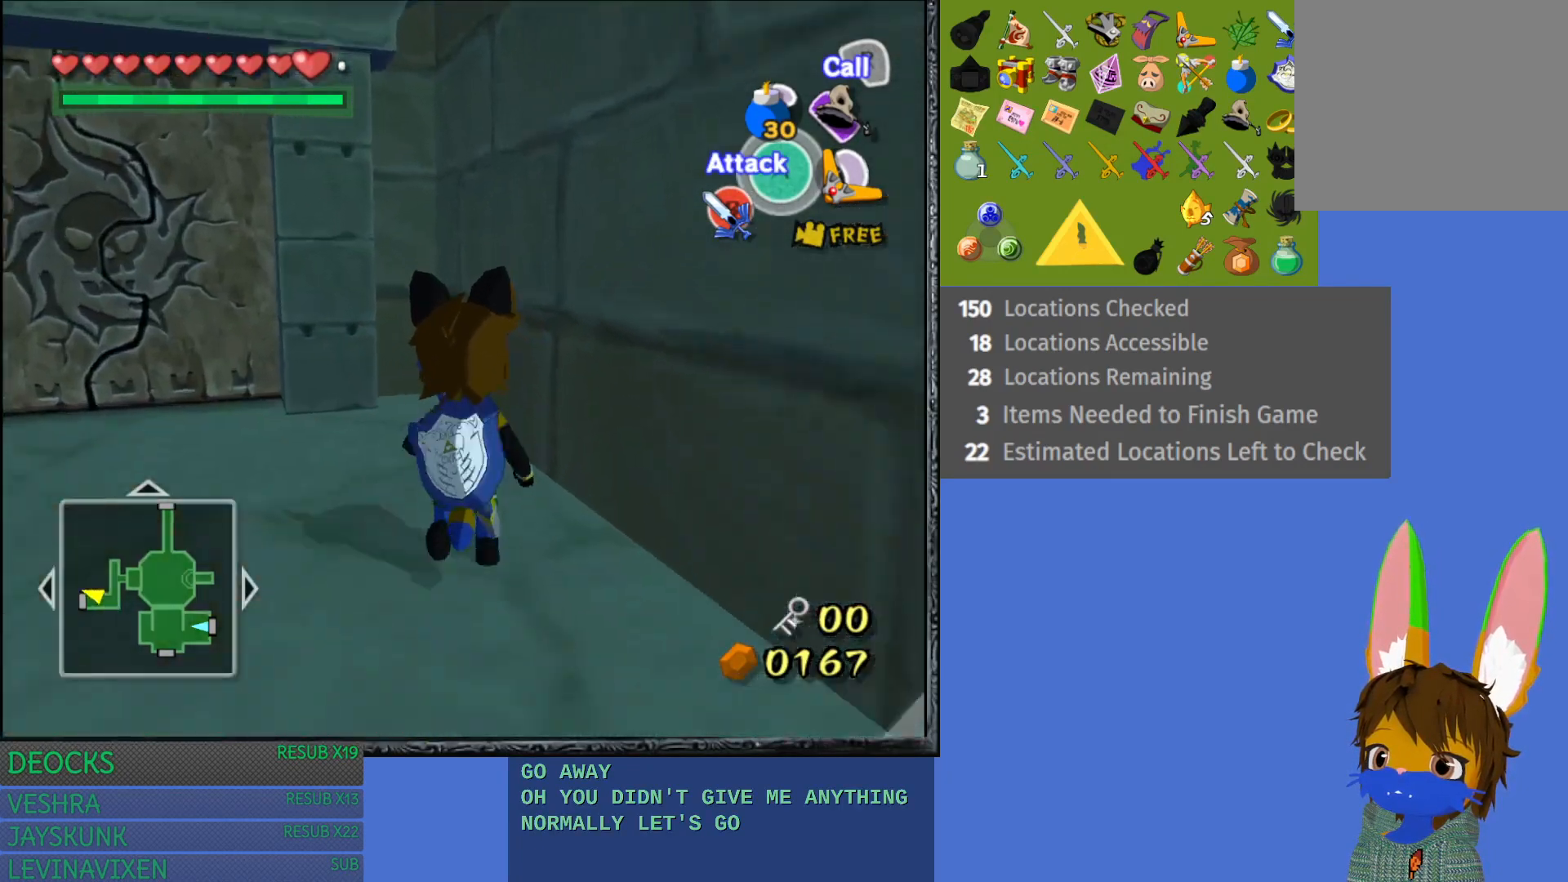
{"buttons": [], "left_stick": "up-left", "right_stick": "center", "events": [[17, "left_stick", "up-left"]]}
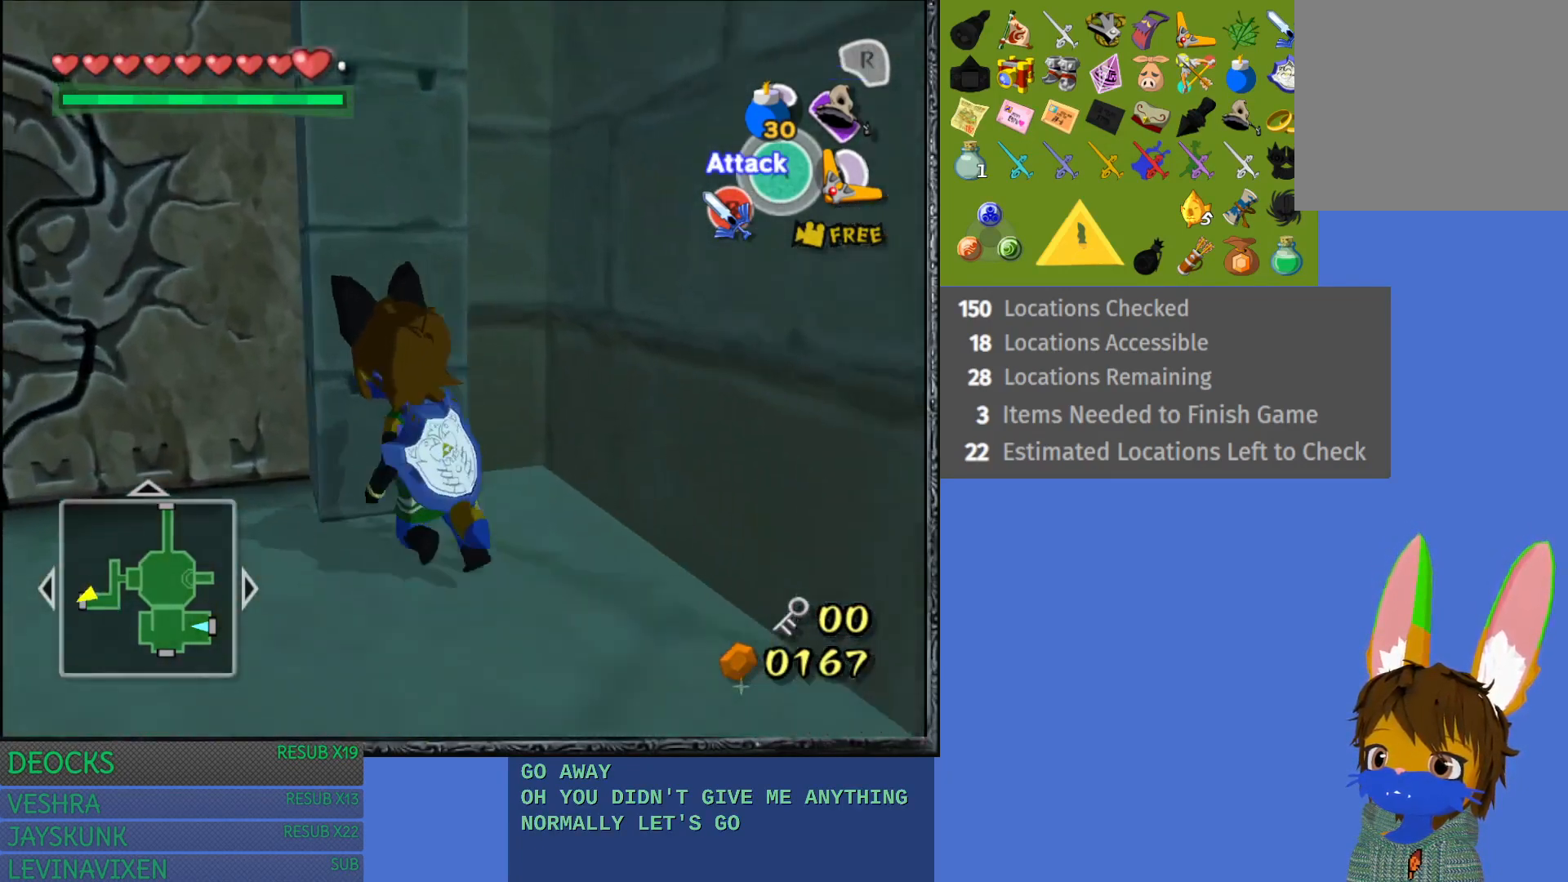
{"buttons": [], "left_stick": "down-left", "right_stick": "right", "events": [[83, "left_stick", "left"], [367, "left_stick", "down-left"], [400, "right_stick", "right"]]}
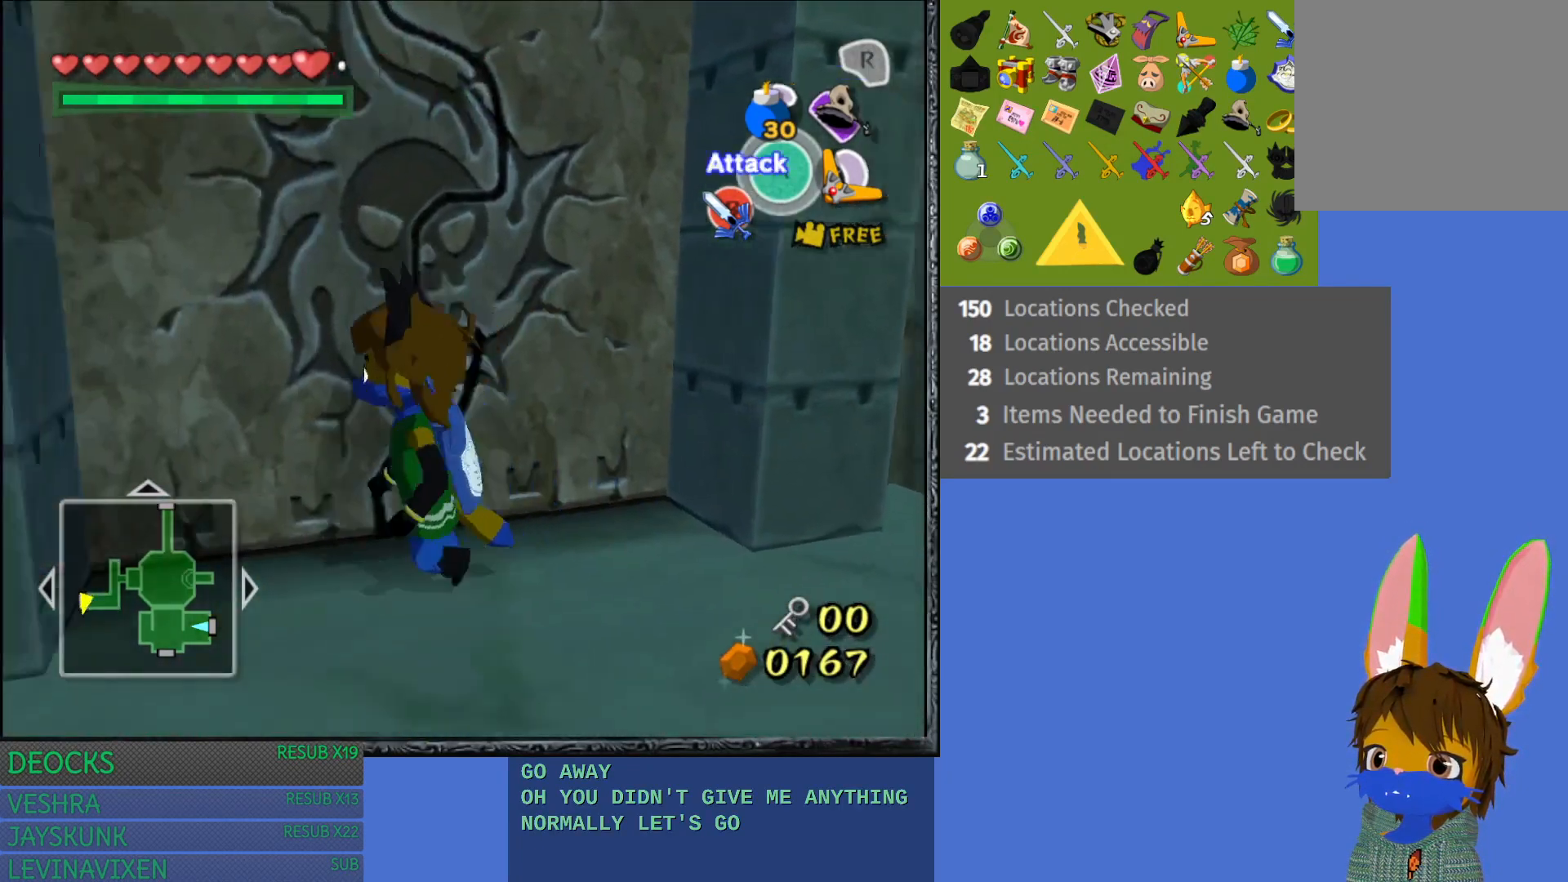
{"buttons": [], "left_stick": "down-right", "right_stick": "right", "events": [[467, "left_stick", "down-right"]]}
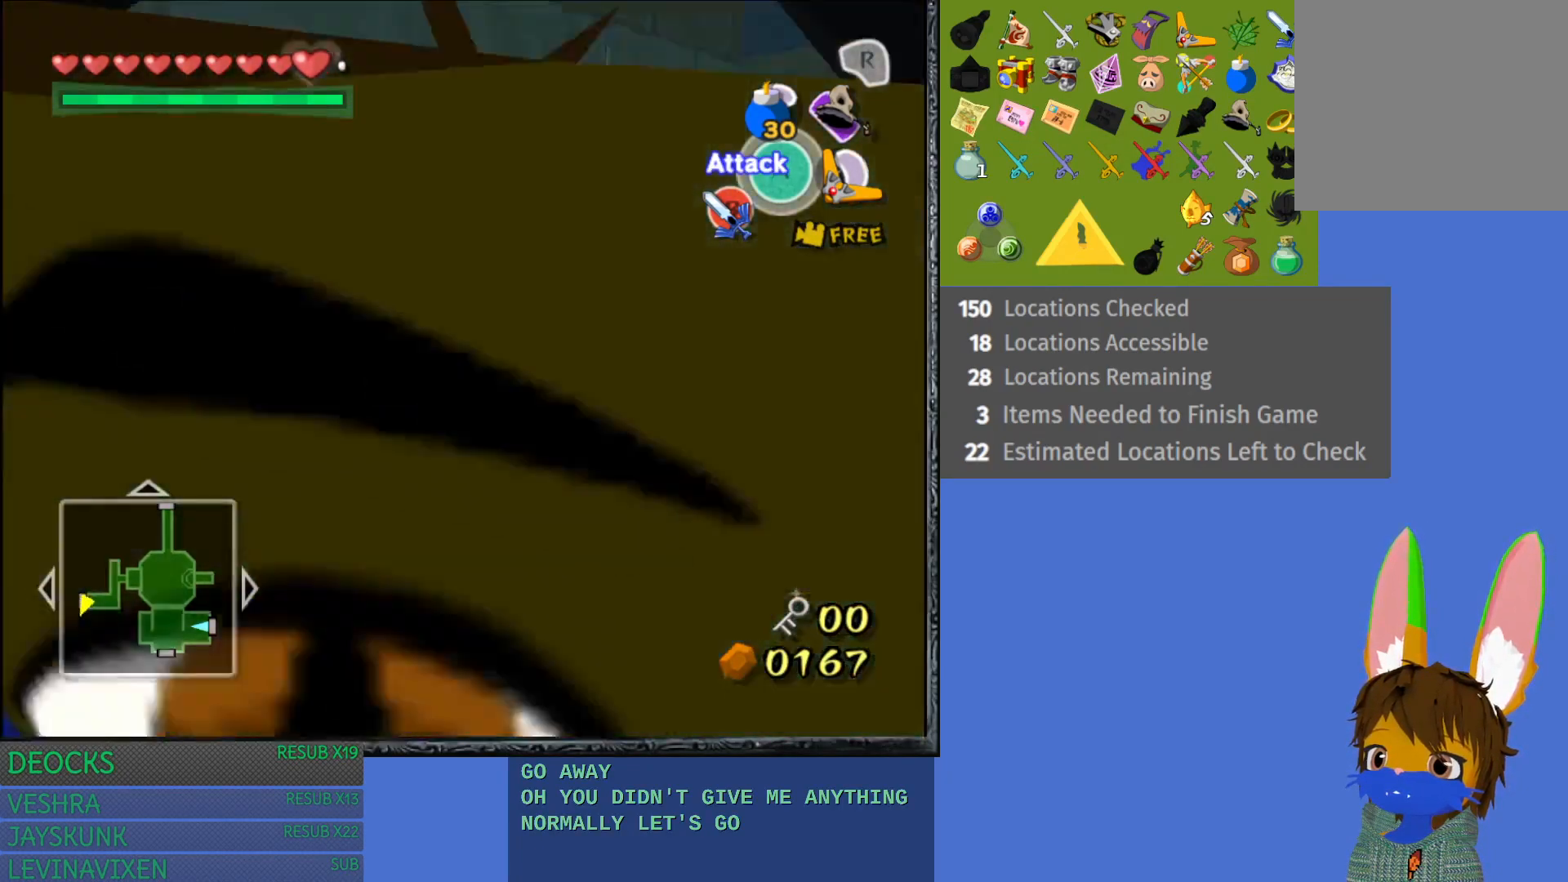
{"buttons": [], "left_stick": "up-right", "right_stick": "center", "events": [[33, "left_stick", "right"], [67, "right_stick", "center"], [400, "left_stick", "up-right"]]}
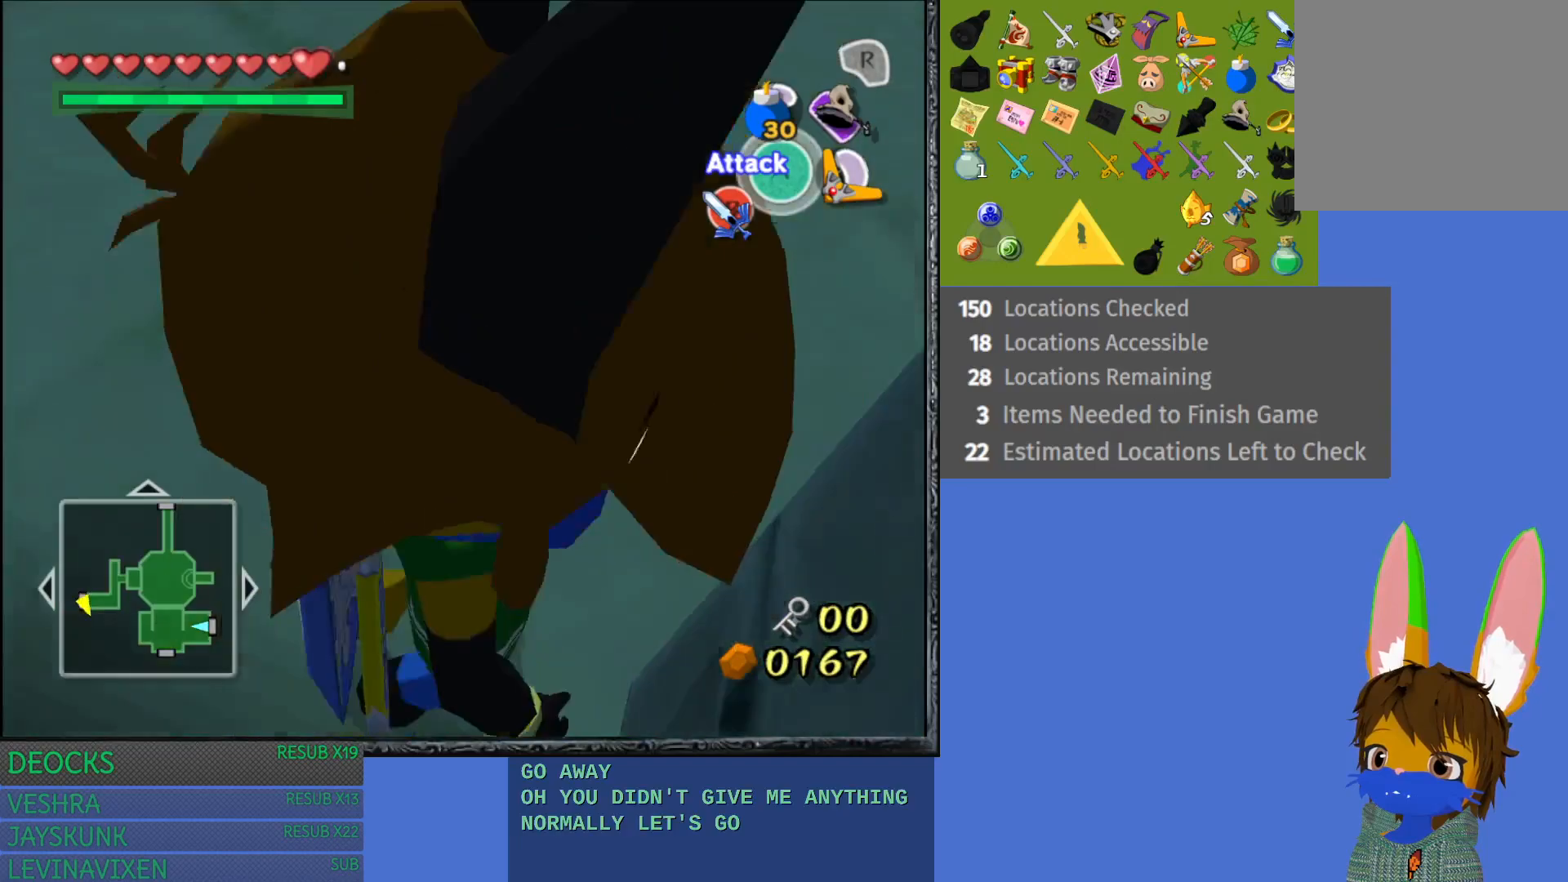
{"buttons": [], "left_stick": "up-right", "right_stick": "center", "events": []}
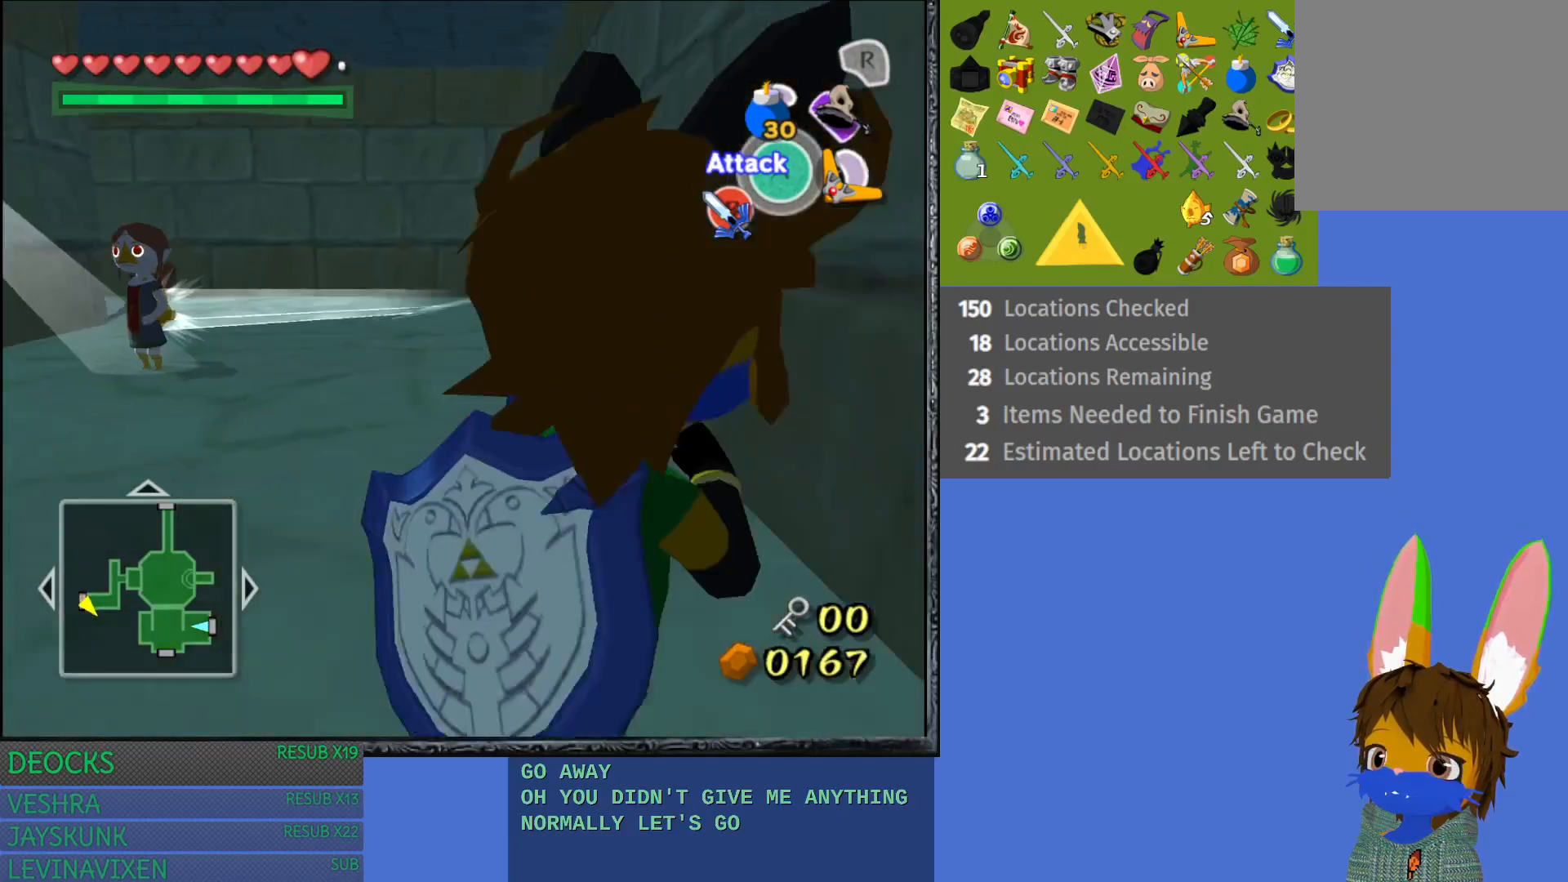
{"buttons": [], "left_stick": "up", "right_stick": "center", "events": [[217, "left_stick", "up"]]}
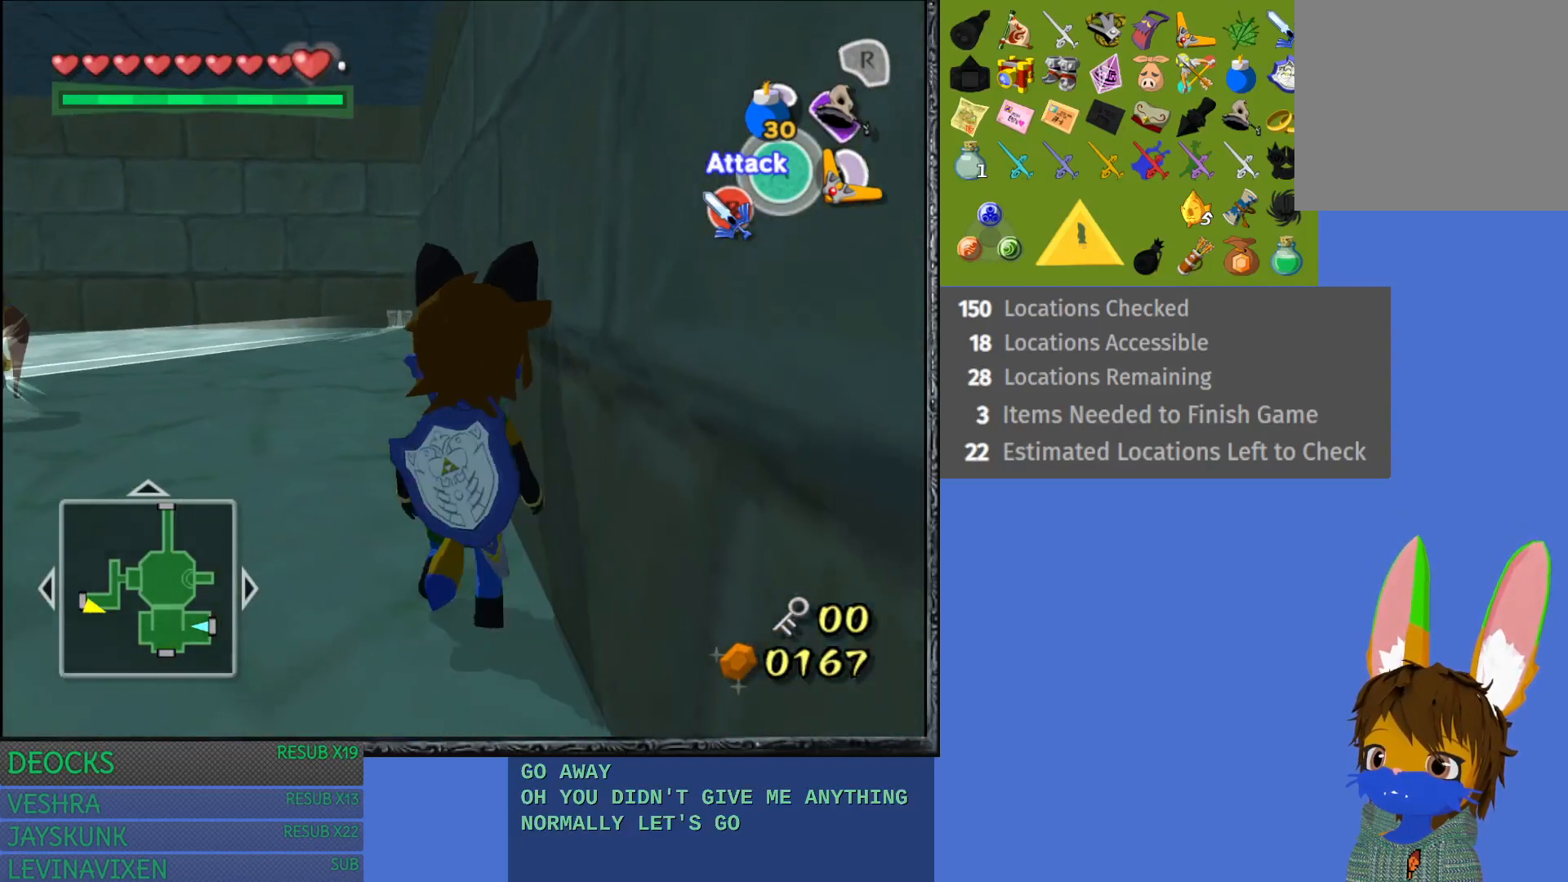
{"buttons": [], "left_stick": "up", "right_stick": "center", "events": []}
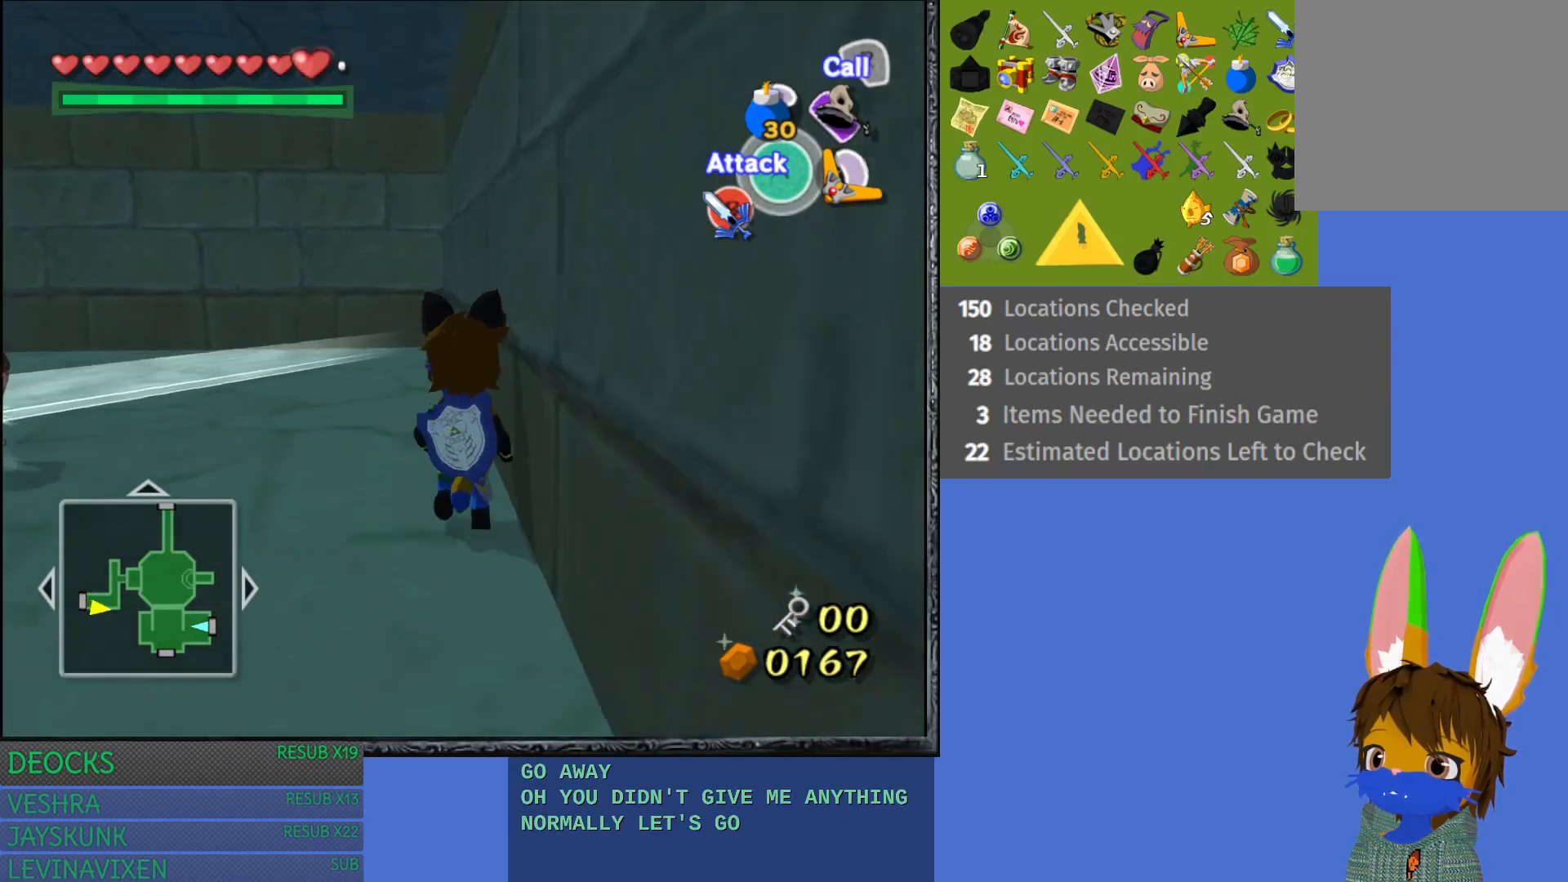
{"buttons": [], "left_stick": "up", "right_stick": "center", "events": []}
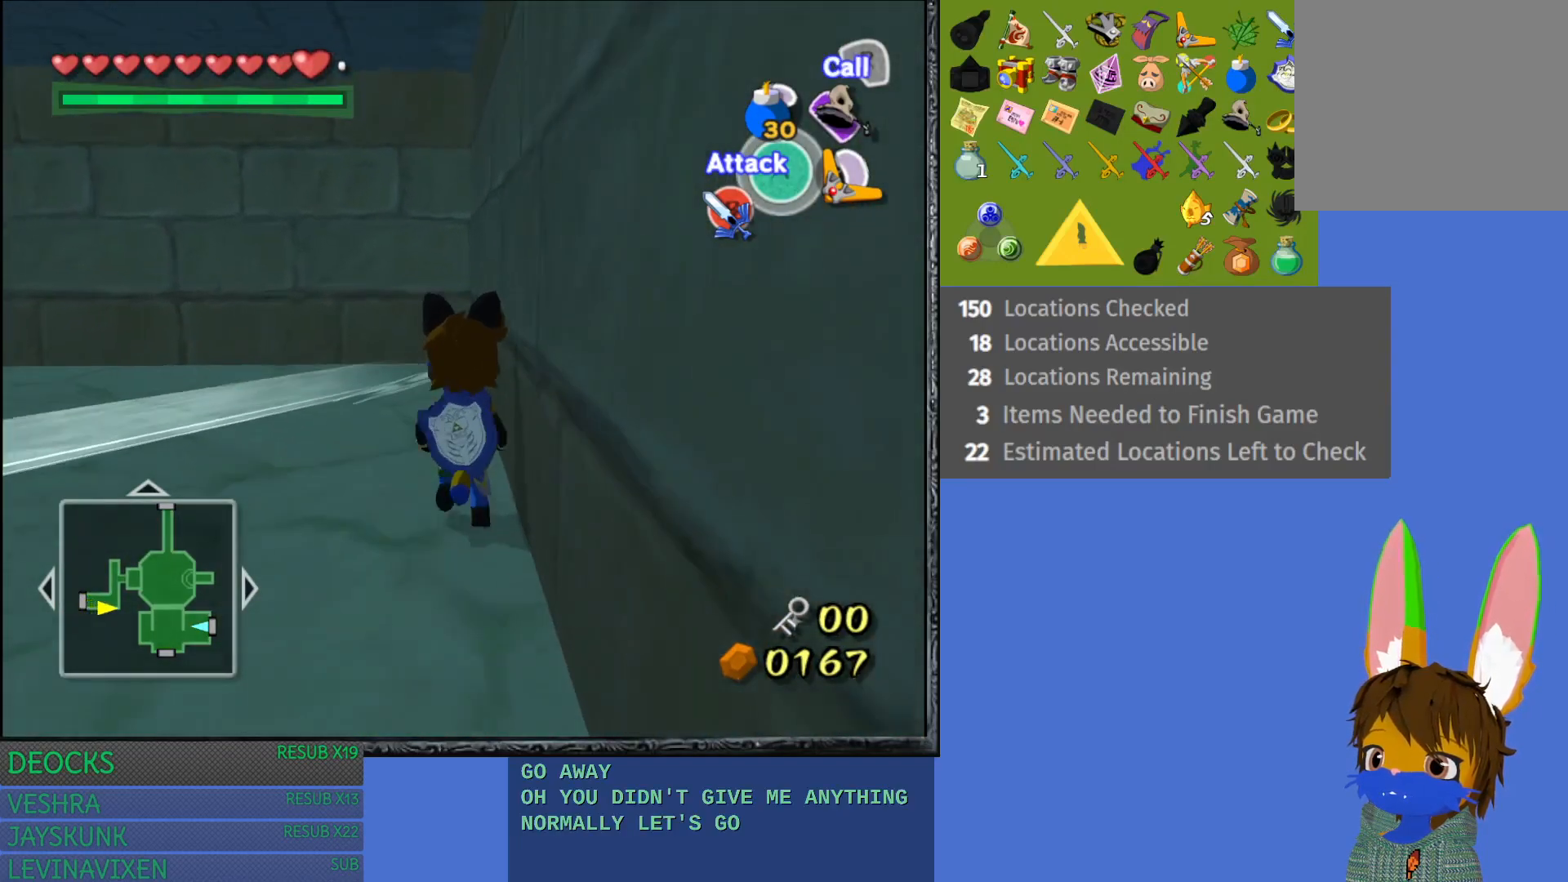
{"buttons": [], "left_stick": "up", "right_stick": "center", "events": []}
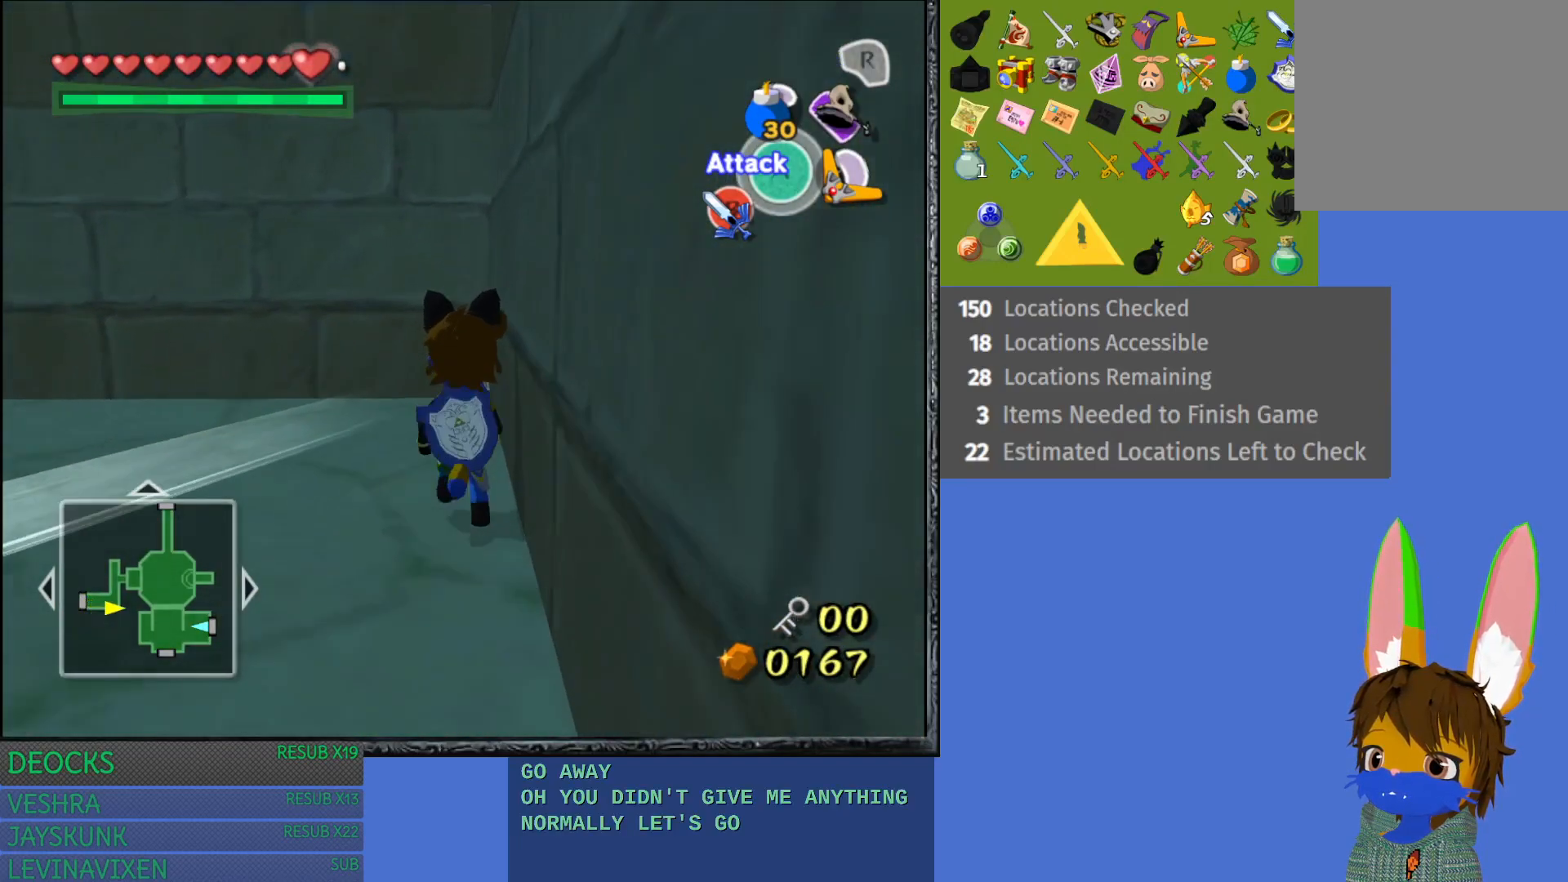
{"buttons": [], "left_stick": "left", "right_stick": "center", "events": [[50, "left_stick", "center"], [67, "SQUARE", "down"], [217, "SQUARE", "up"], [467, "left_stick", "left"]]}
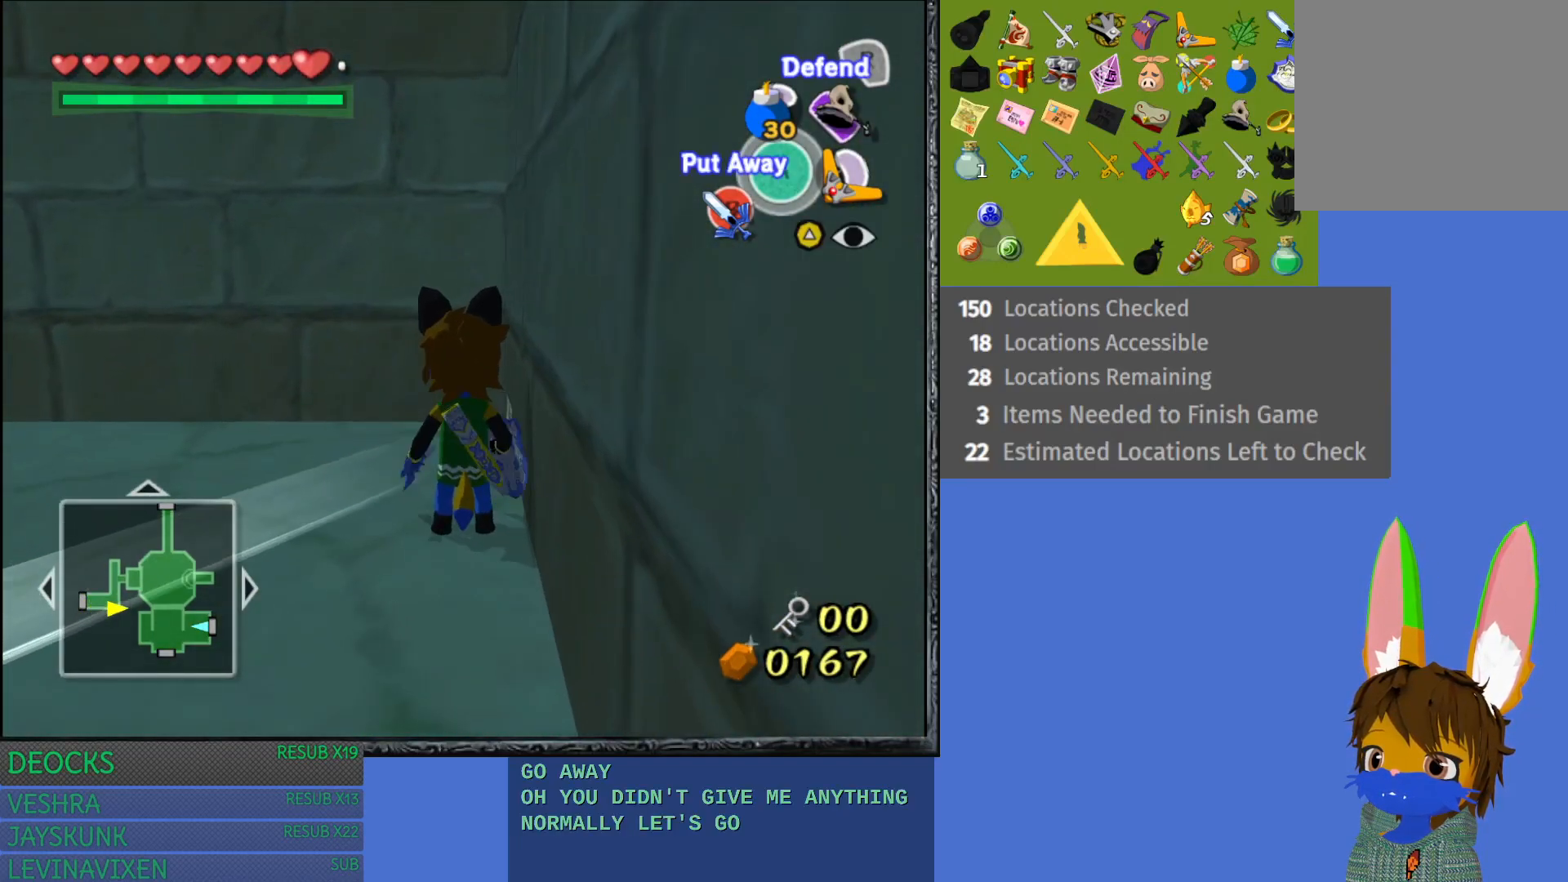
{"buttons": ["R2"], "left_stick": "center", "right_stick": "center", "events": [[233, "left_stick", "center"], [300, "R2", "down"]]}
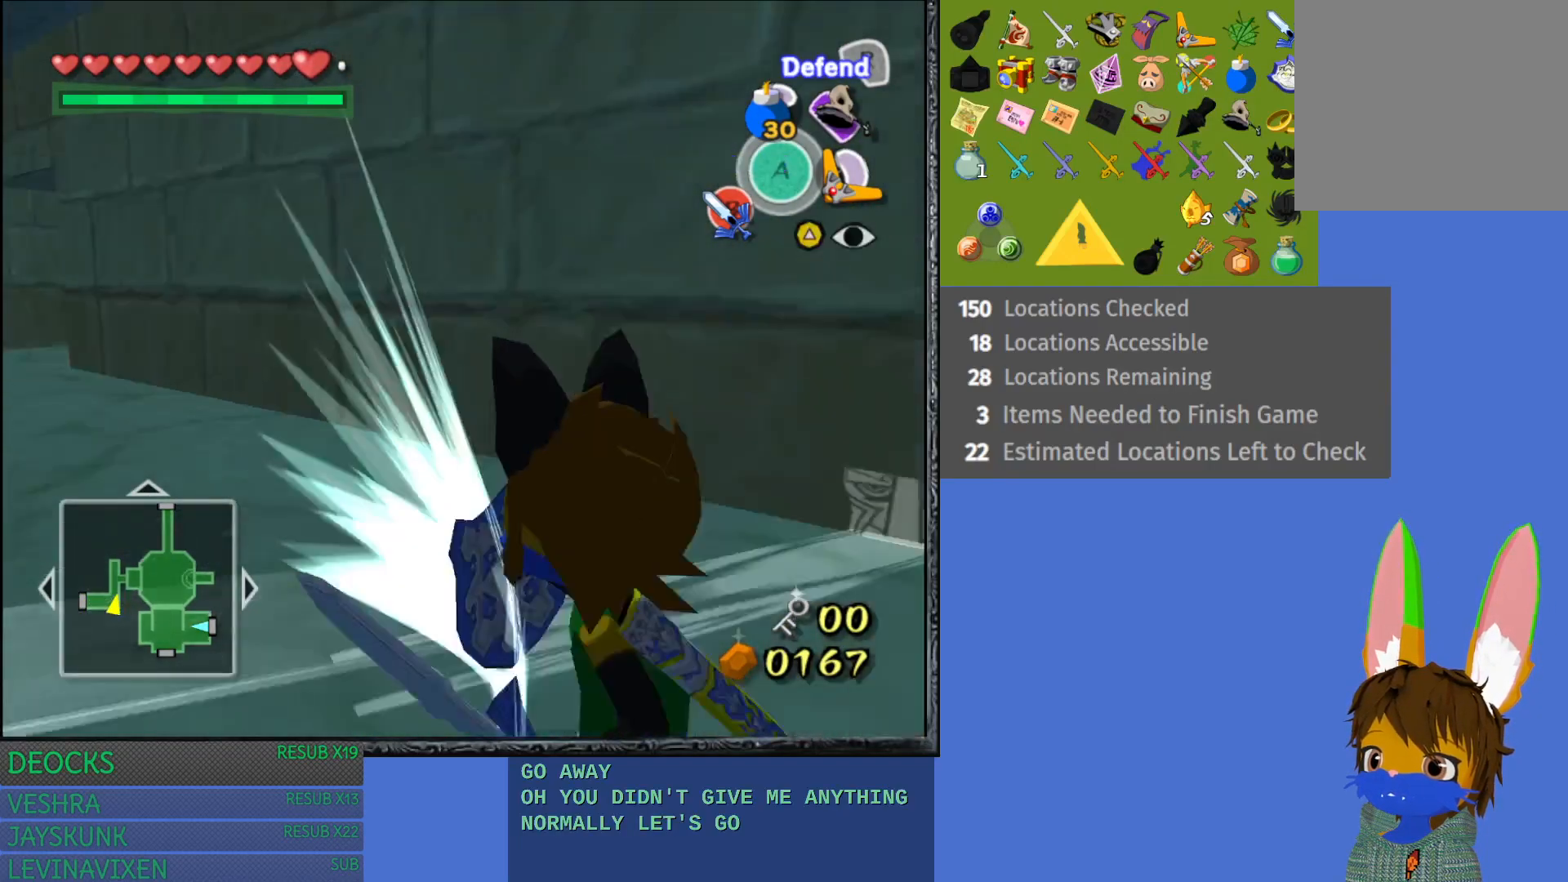
{"buttons": ["R2"], "left_stick": "center", "right_stick": "center", "events": []}